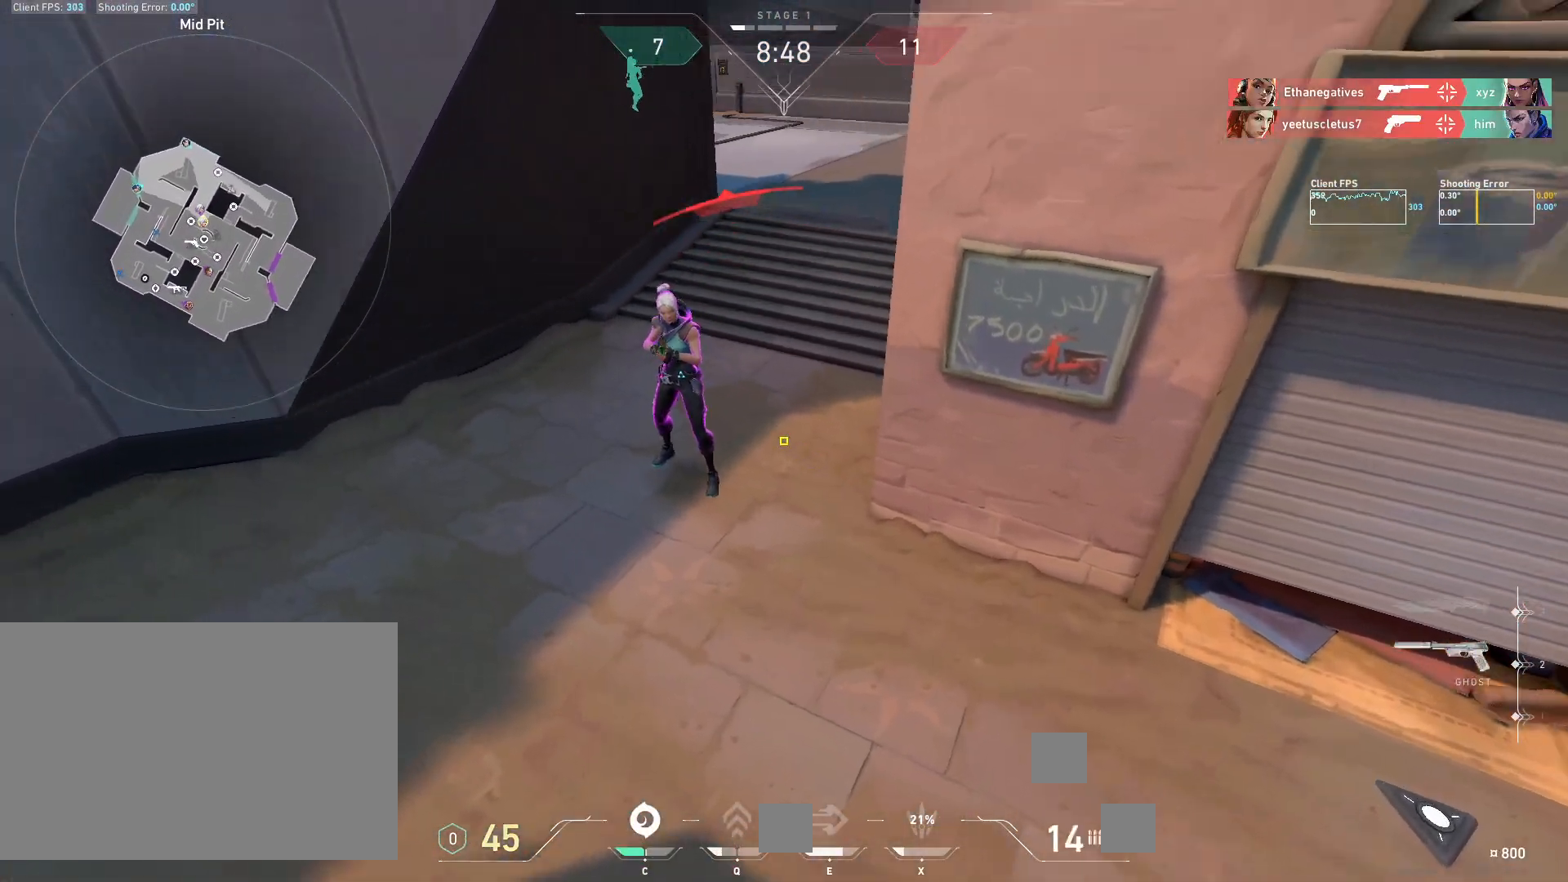
Gameplay with keyboard and mouse; each line is a JSON object with the keys and mouse buttons held at the frame after it. "events" lists presses ("down") and releases ("up") of "4", "a", "c", "ctrl", "d", "e", "q", "r", "s", "shift", "space", "w", "x", "z", "mouse_left", "mouse_wheel", "mouse_right", "mouse_mb4" and "mouse_mb5" between this image and that frame as [ms after this image, input, new state], when the widget could be followed in between. "mouse_left", "mouse_wheel", "mouse_right", "mouse_mb4", "mouse_mb5" = the "left", "wheel", "right", "mb4", "mb5" buttons of the "mouse" list. No other keys are recorded. "wheel" means that the mouse wheel is clicked or scrolled. Mouse movement is not recorded.
{"keys": [], "mouse": [], "events": [[267, "mouse_left", "down"], [350, "a", "up"], [350, "mouse_left", "up"]]}
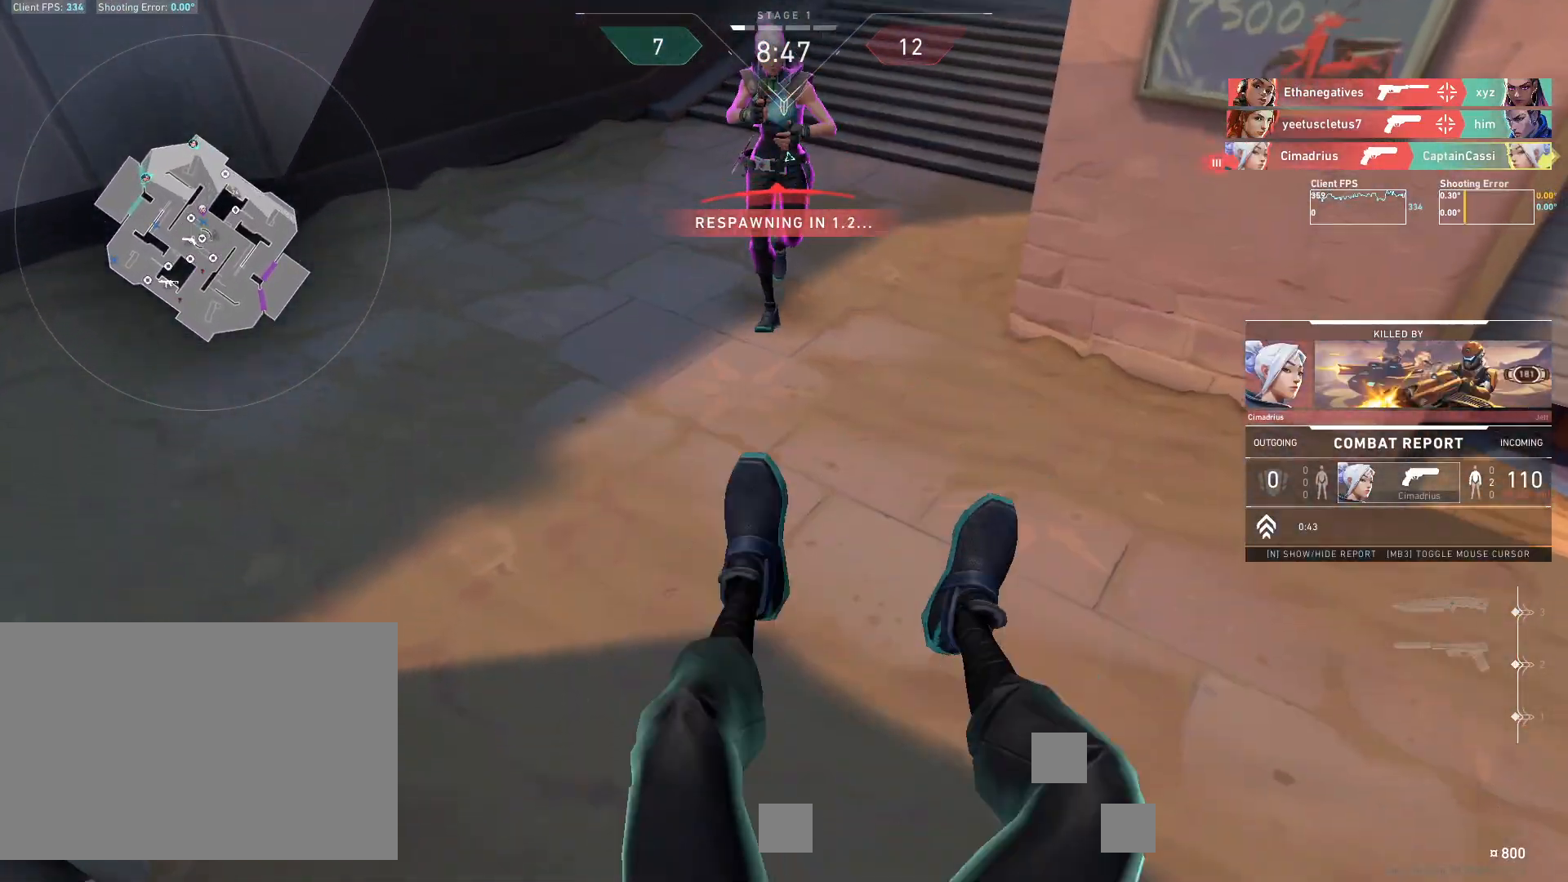
{"keys": [], "mouse": [], "events": []}
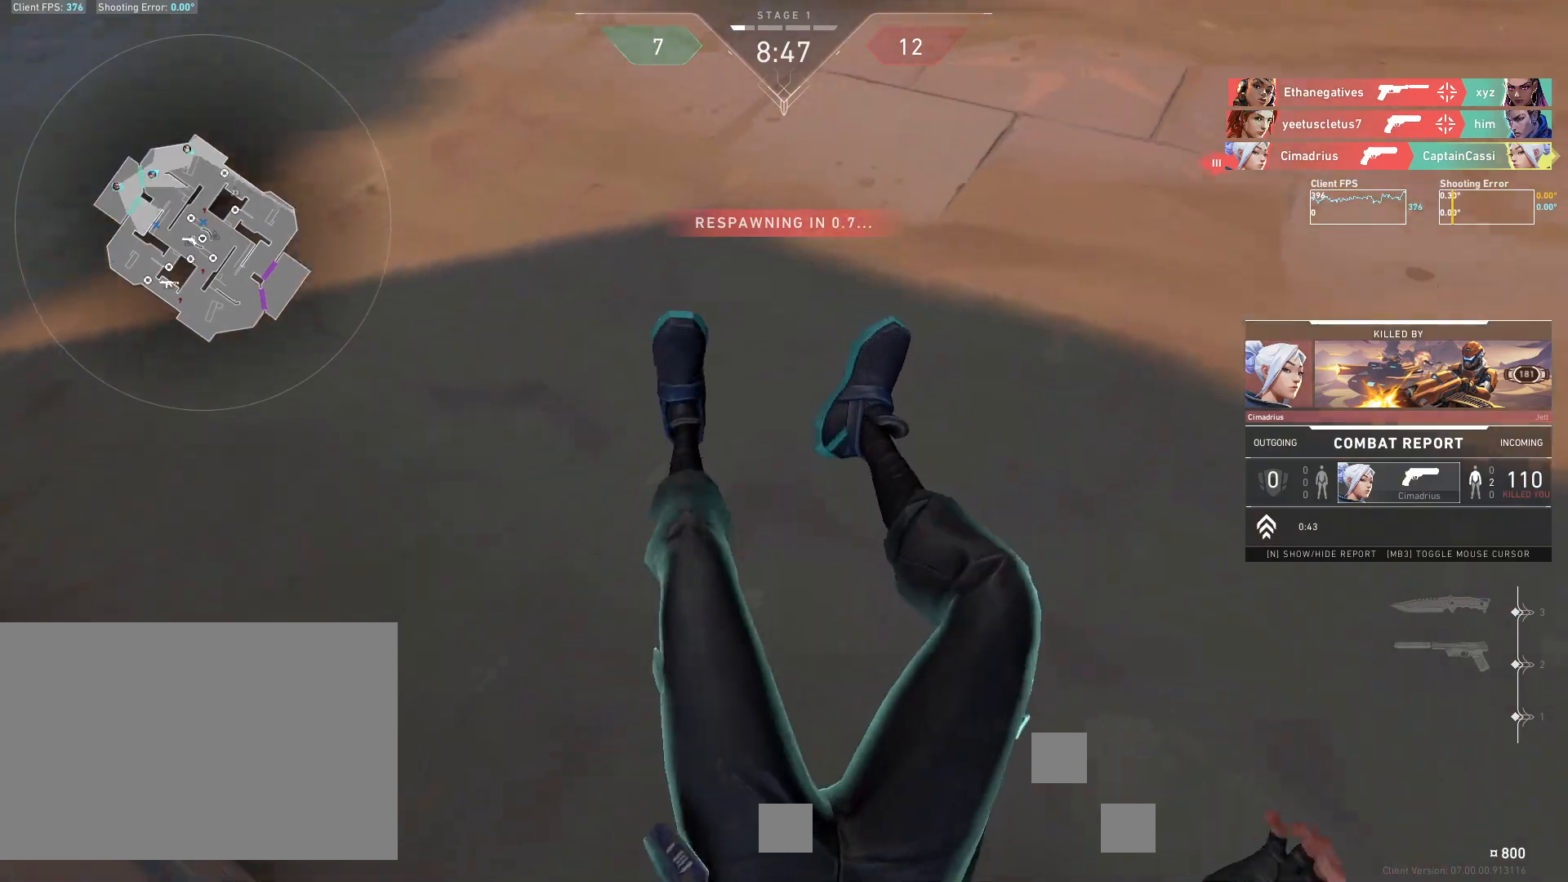
{"keys": ["w"], "mouse": [], "events": [[383, "w", "down"]]}
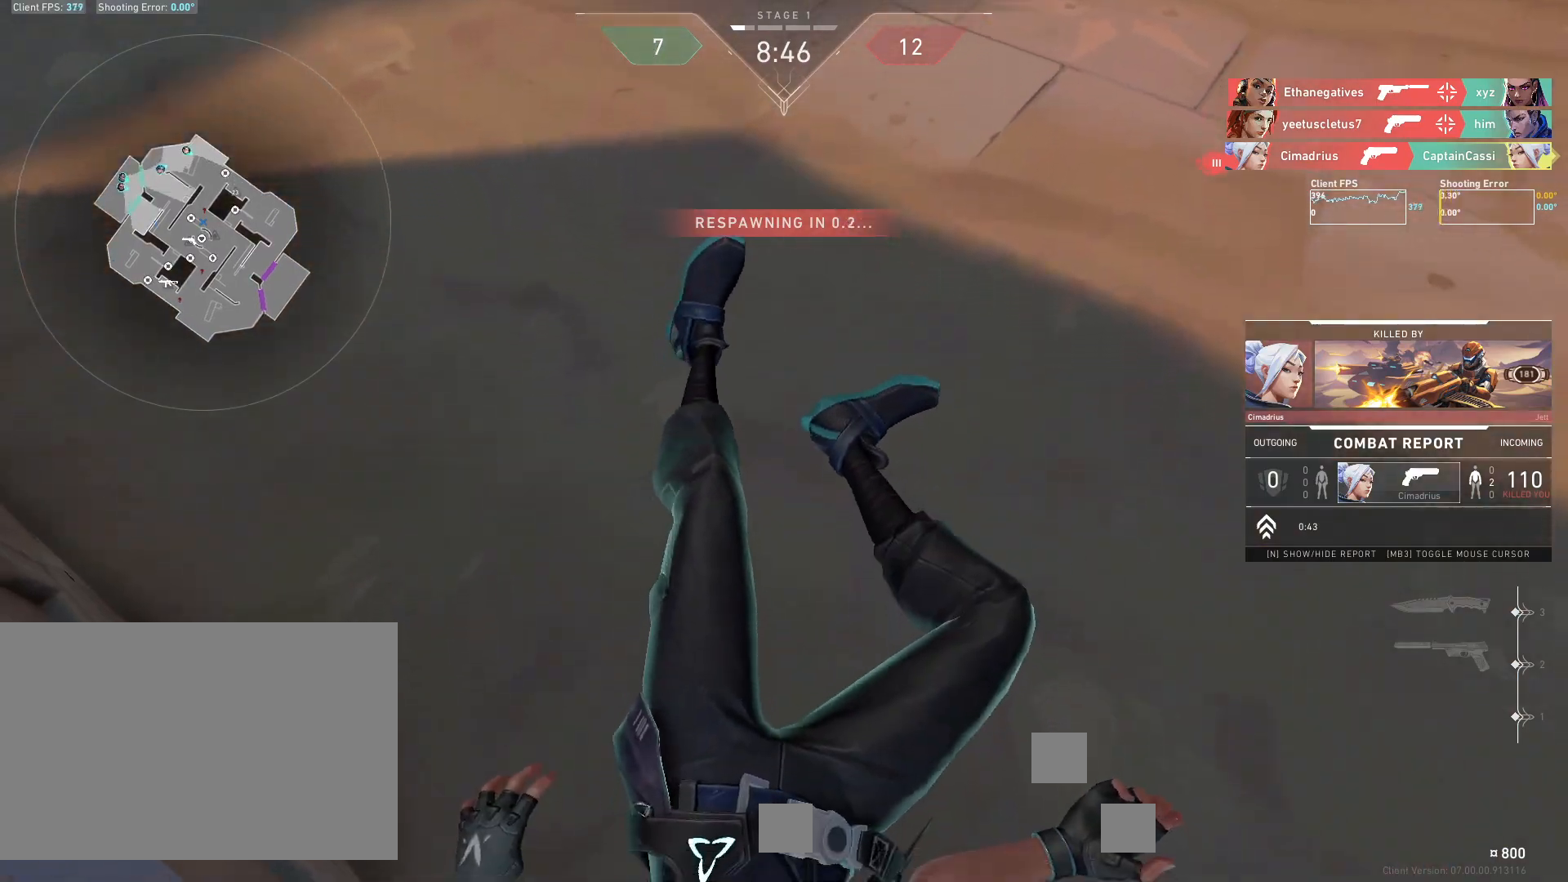
{"keys": ["w"], "mouse": [], "events": []}
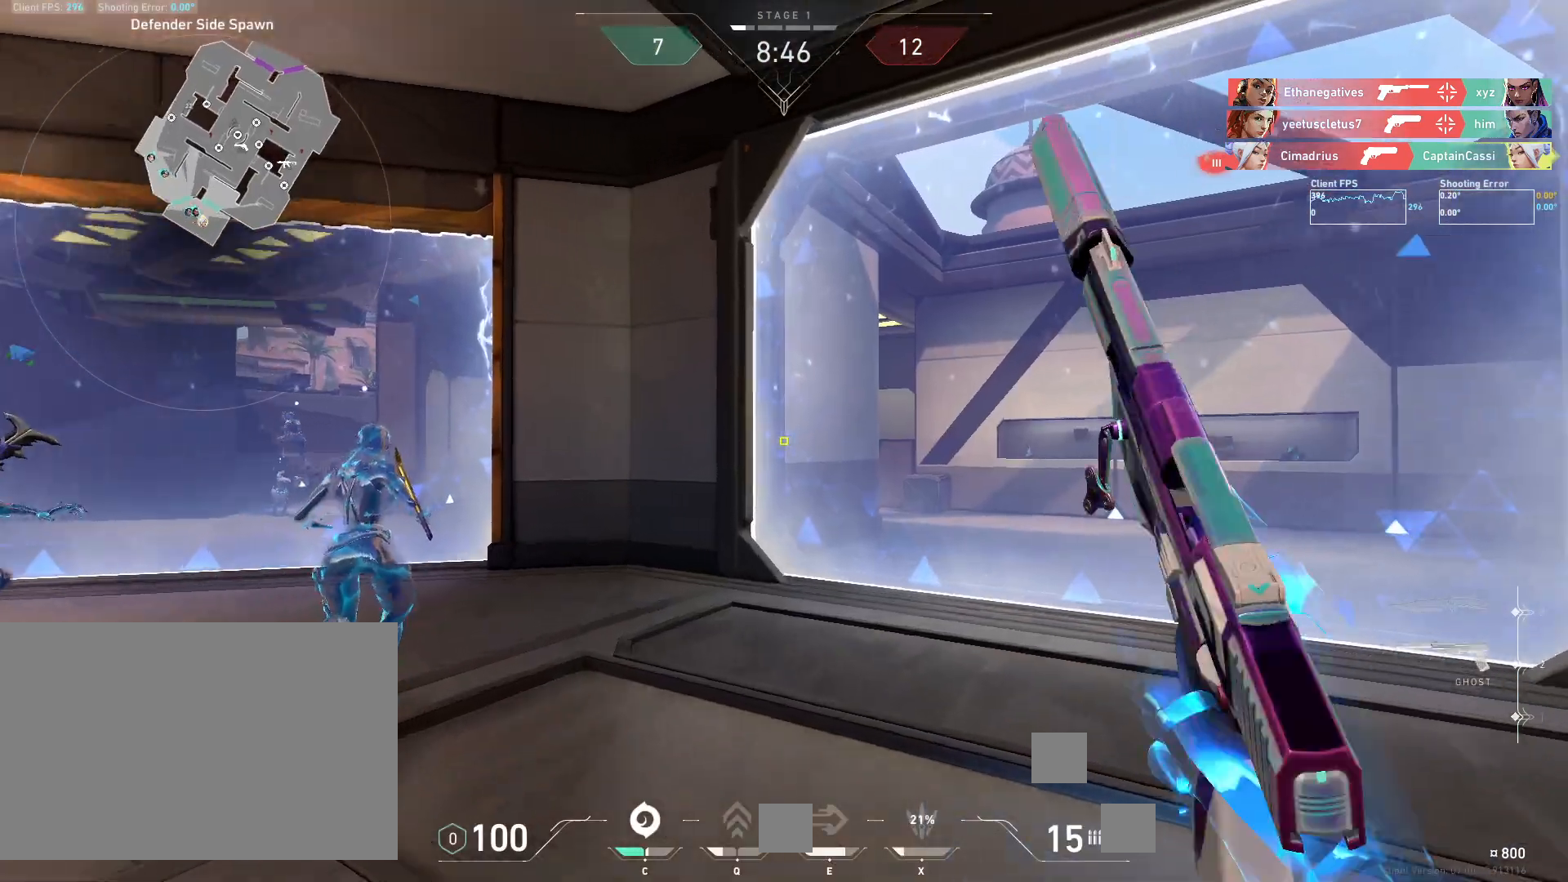
{"keys": ["w"], "mouse": [], "events": [[100, "d", "down"], [350, "d", "up"]]}
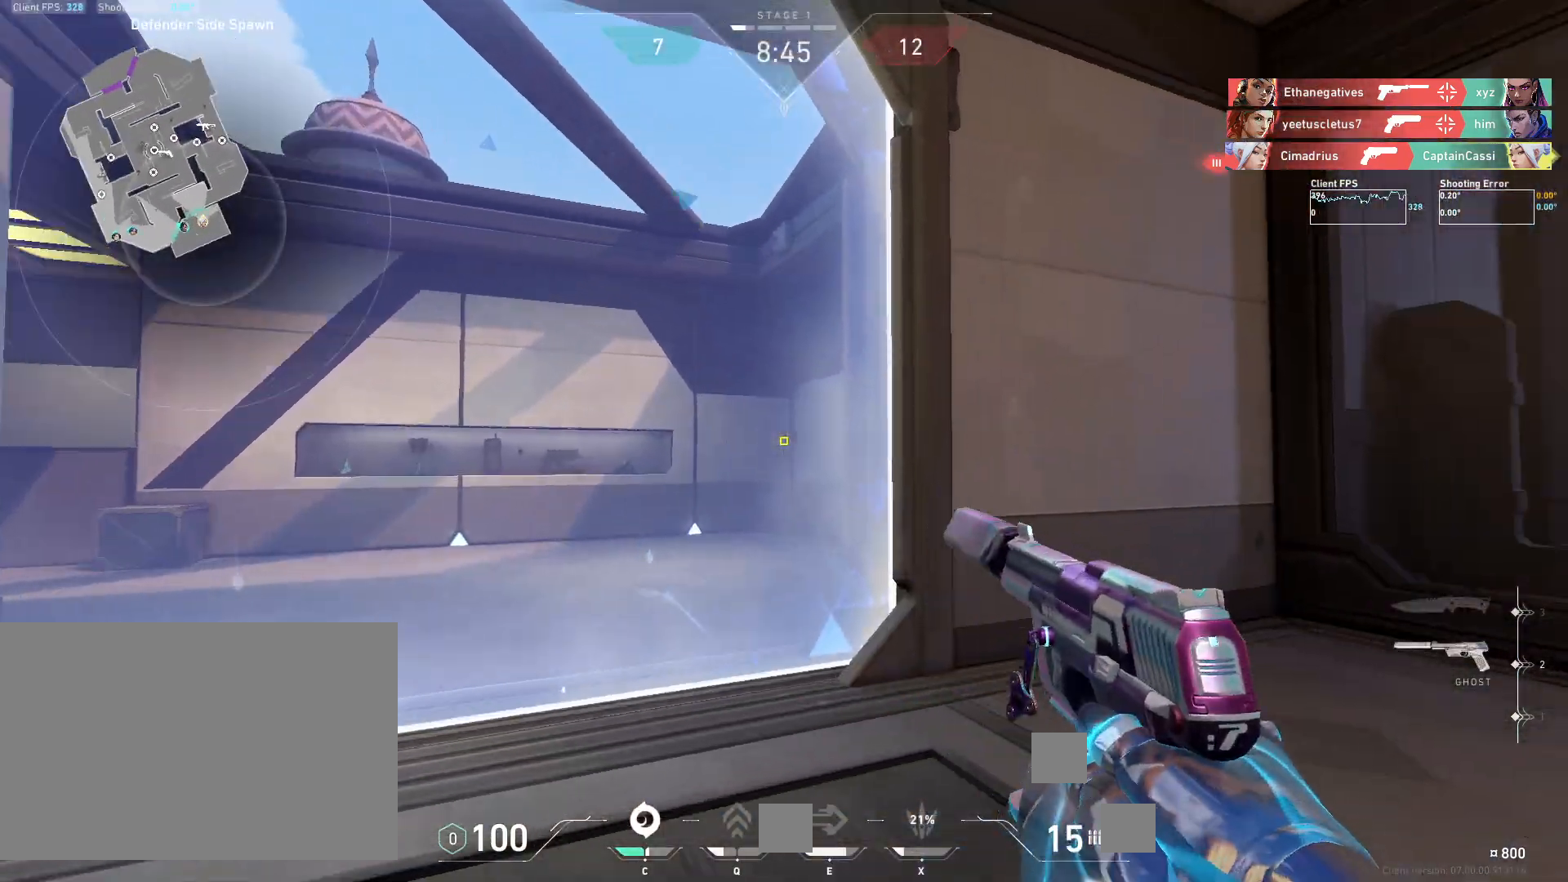
{"keys": ["a", "w"], "mouse": [], "events": [[183, "mouse_mb5", "down"], [350, "mouse_mb5", "up"], [367, "a", "down"]]}
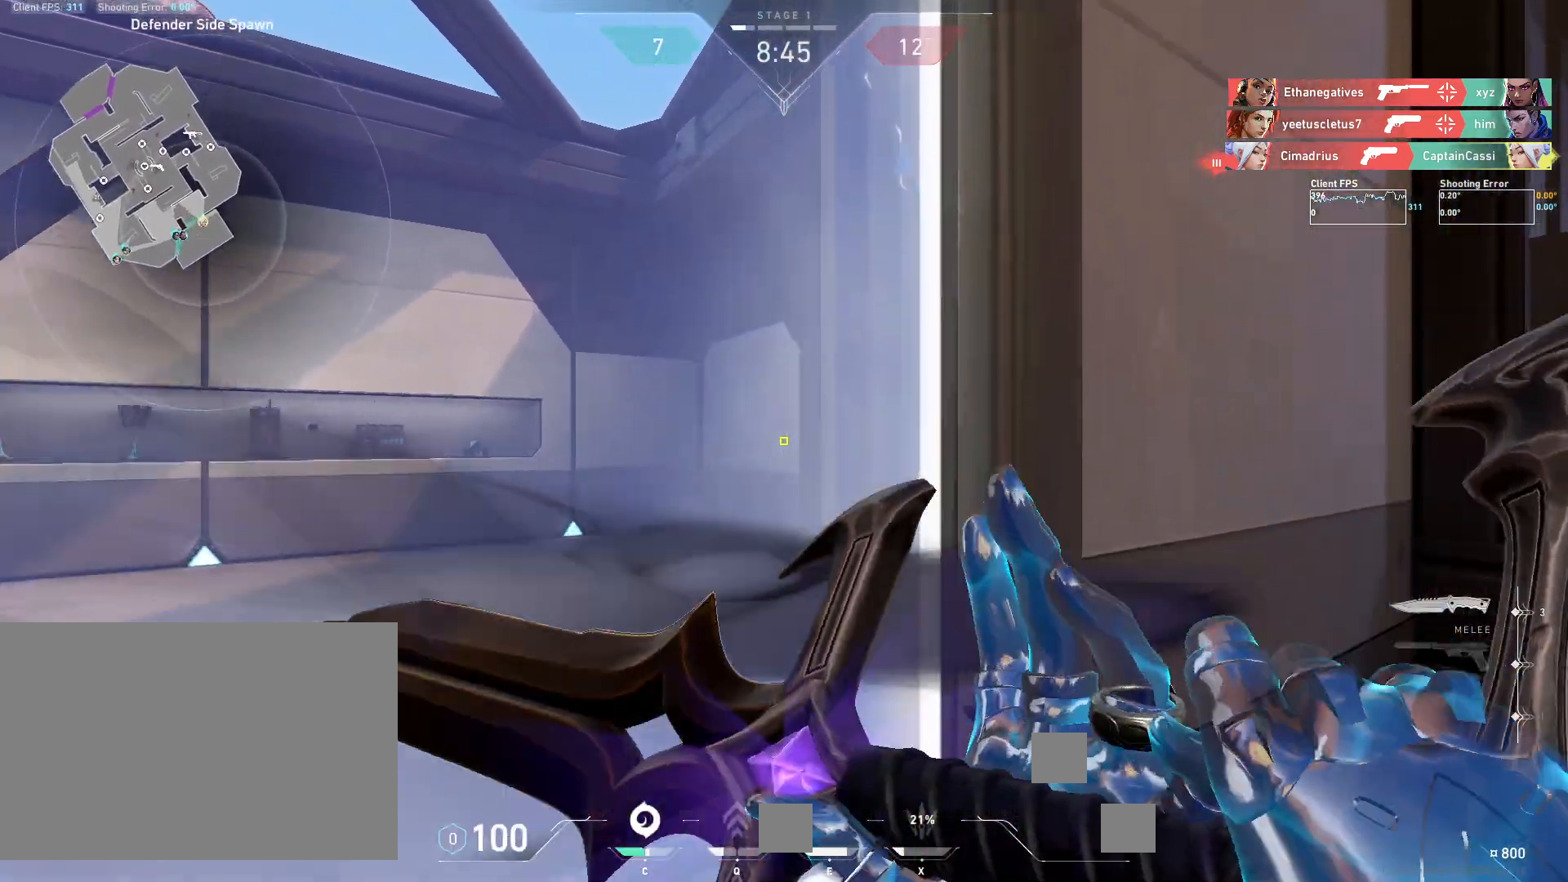
{"keys": ["d", "w"], "mouse": [], "events": [[83, "a", "up"], [117, "mouse_mb4", "down"], [250, "mouse_mb4", "up"], [400, "d", "down"]]}
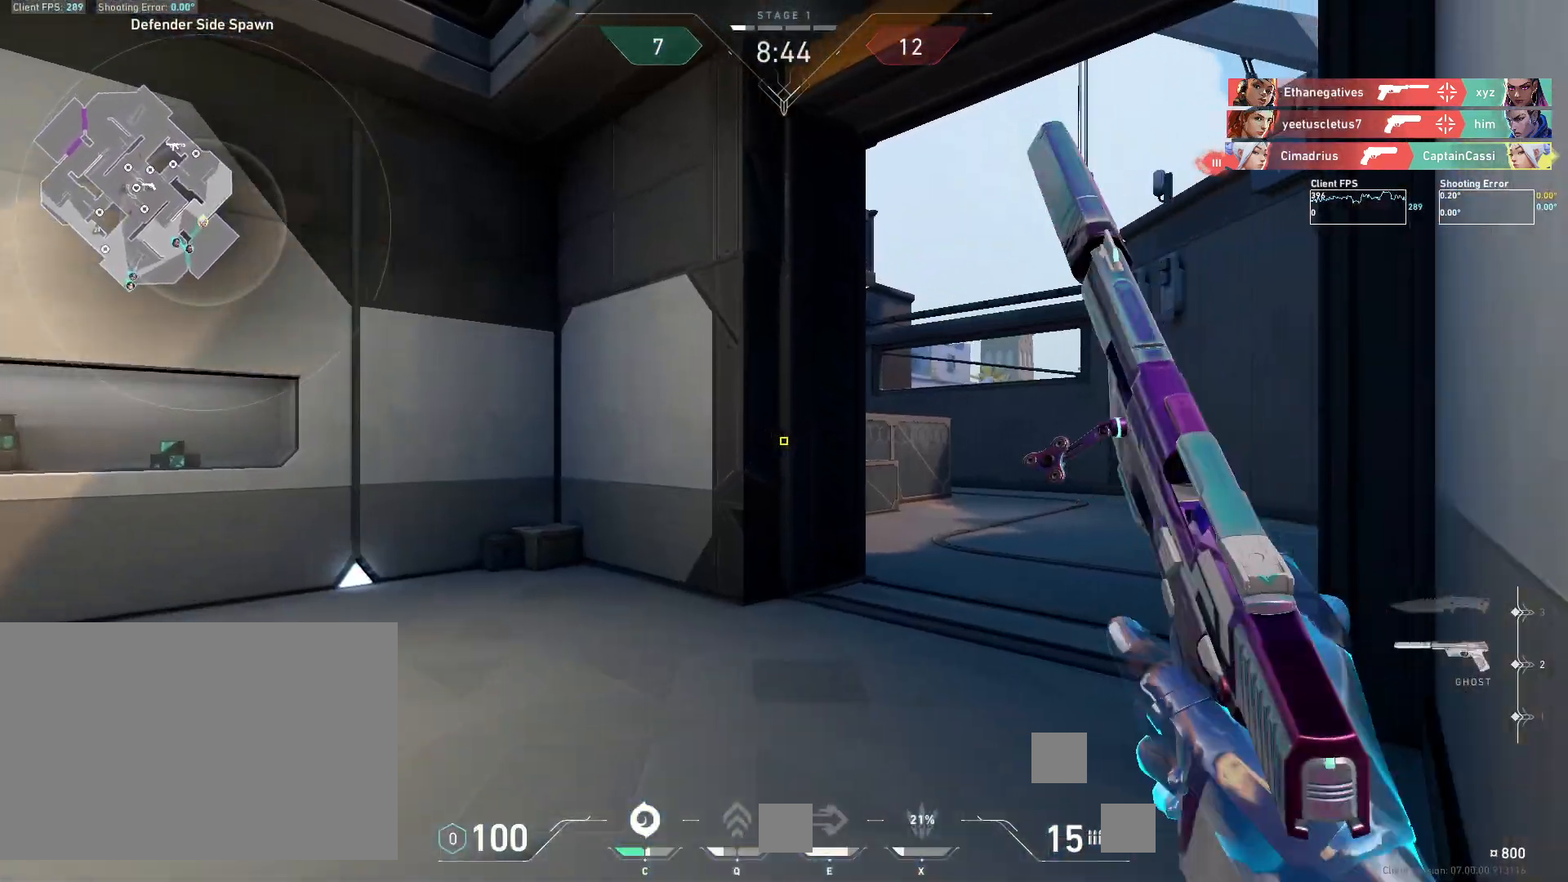
{"keys": ["d", "w"], "mouse": [], "events": []}
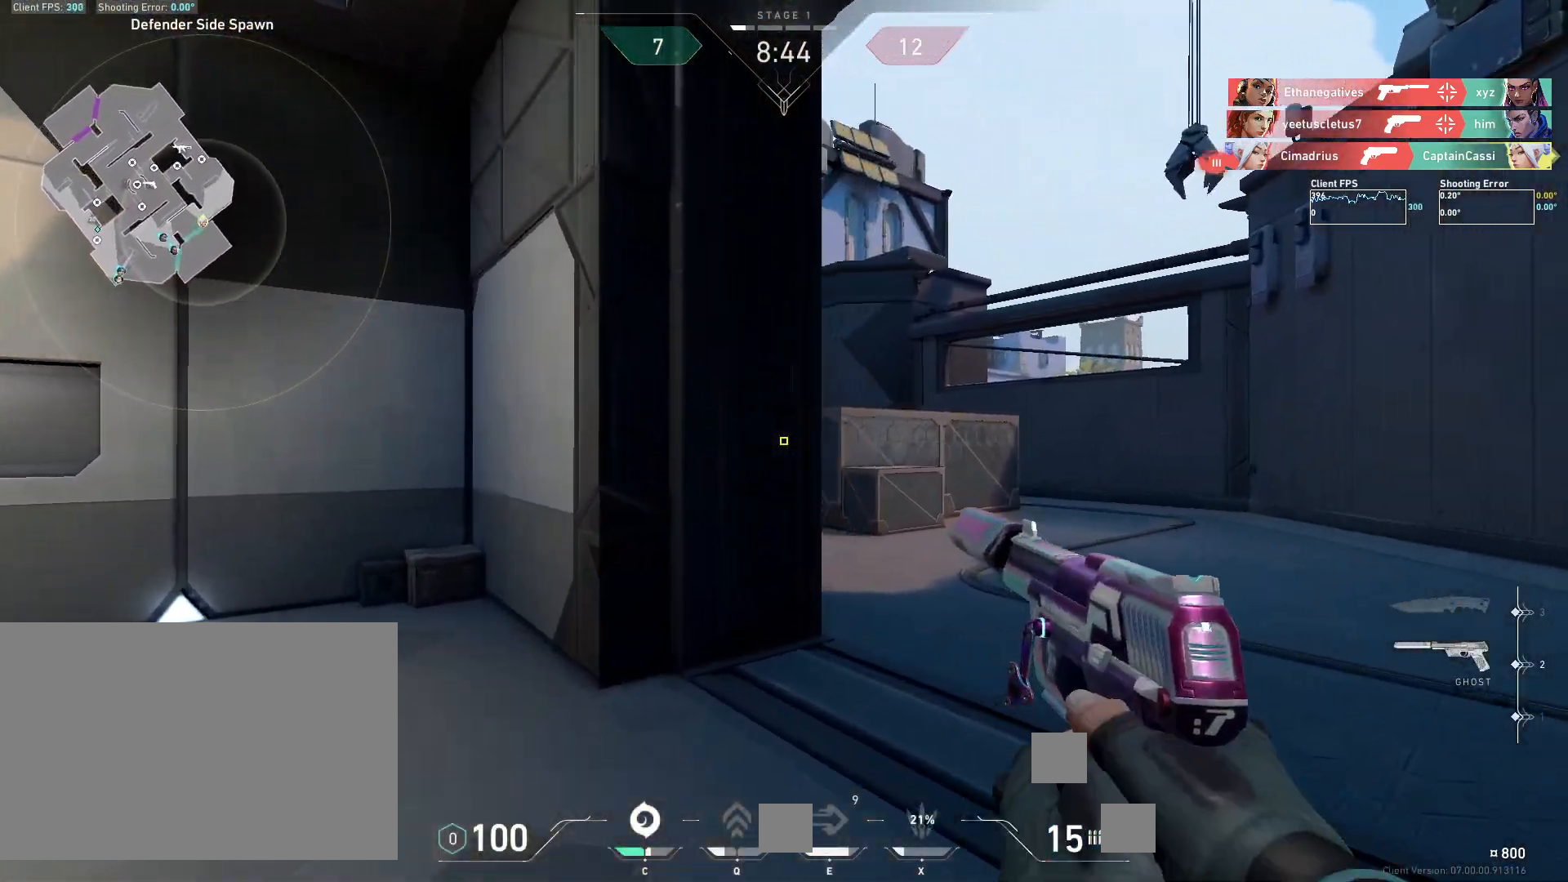
{"keys": ["w"], "mouse": [], "events": [[233, "d", "up"]]}
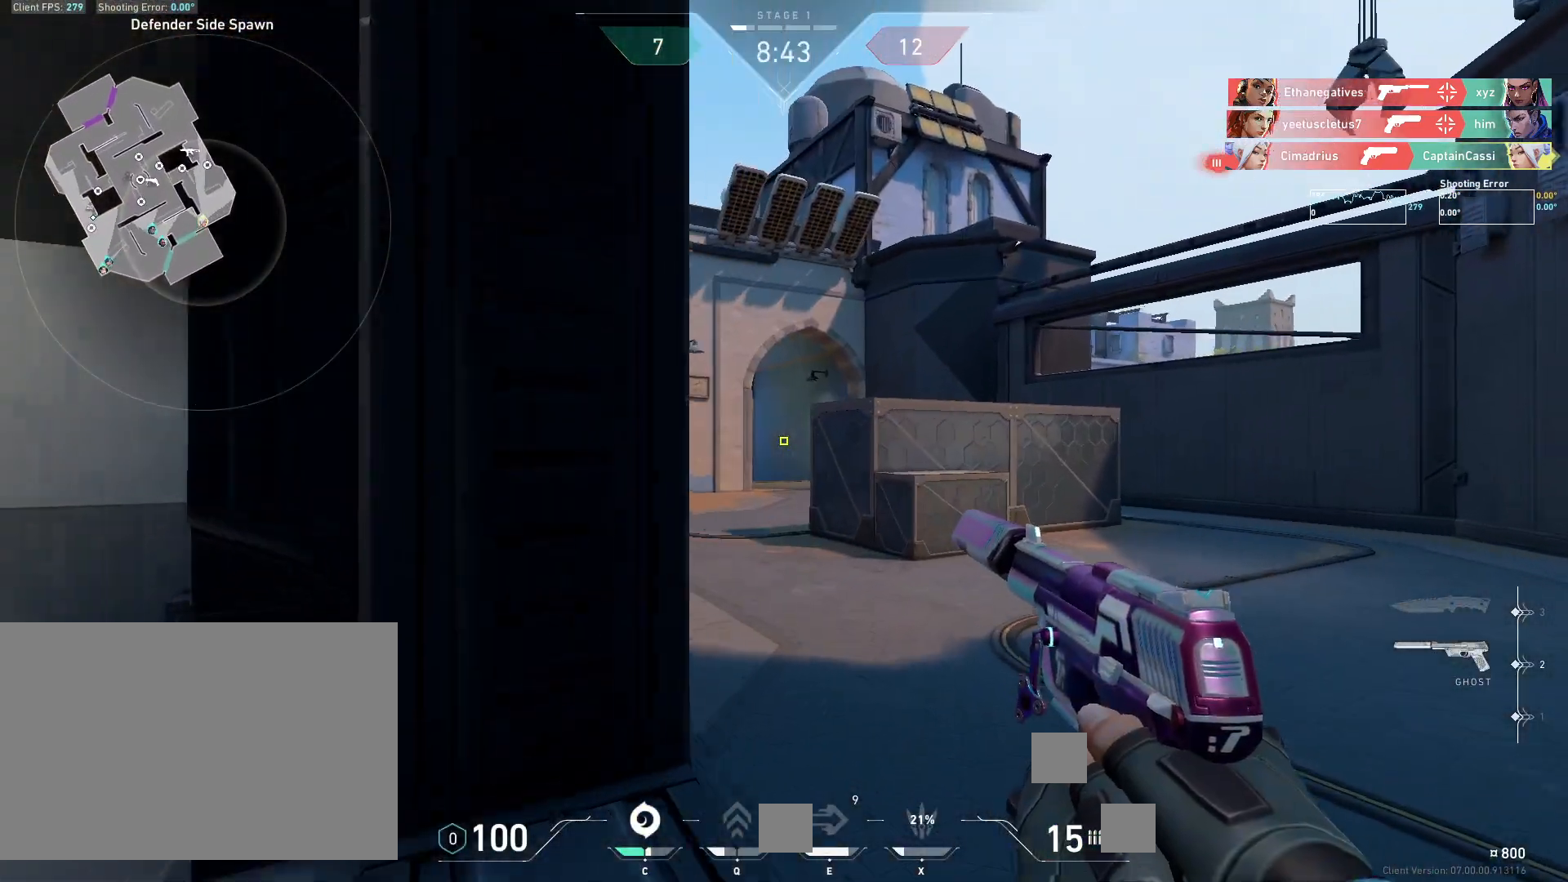
{"keys": ["d", "w"], "mouse": [], "events": [[300, "d", "down"]]}
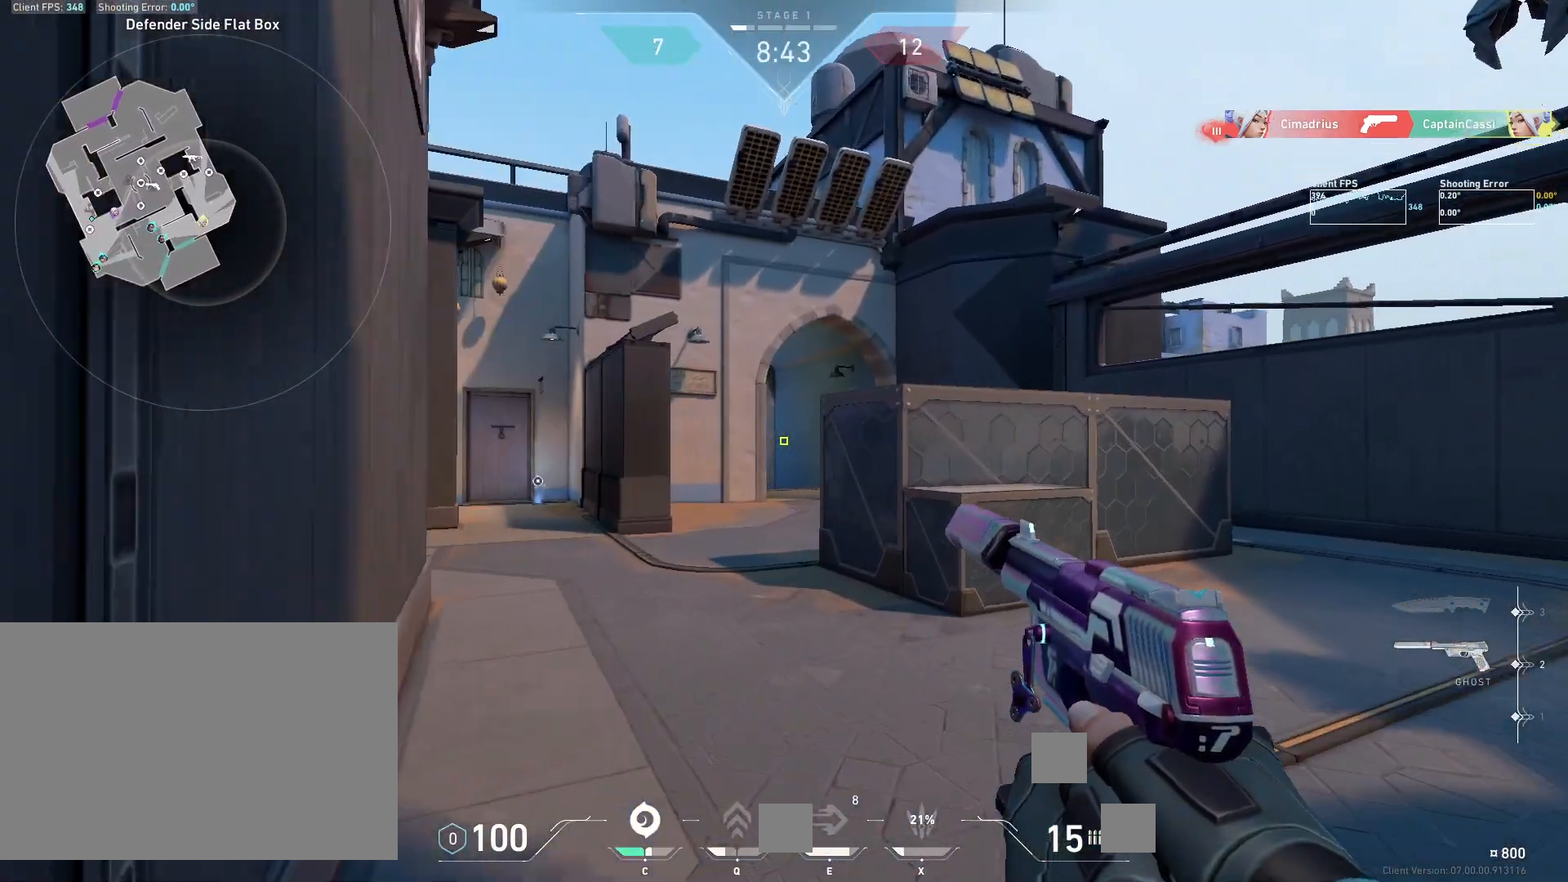
{"keys": ["w"], "mouse": [], "events": [[67, "d", "up"], [117, "a", "down"], [267, "a", "up"]]}
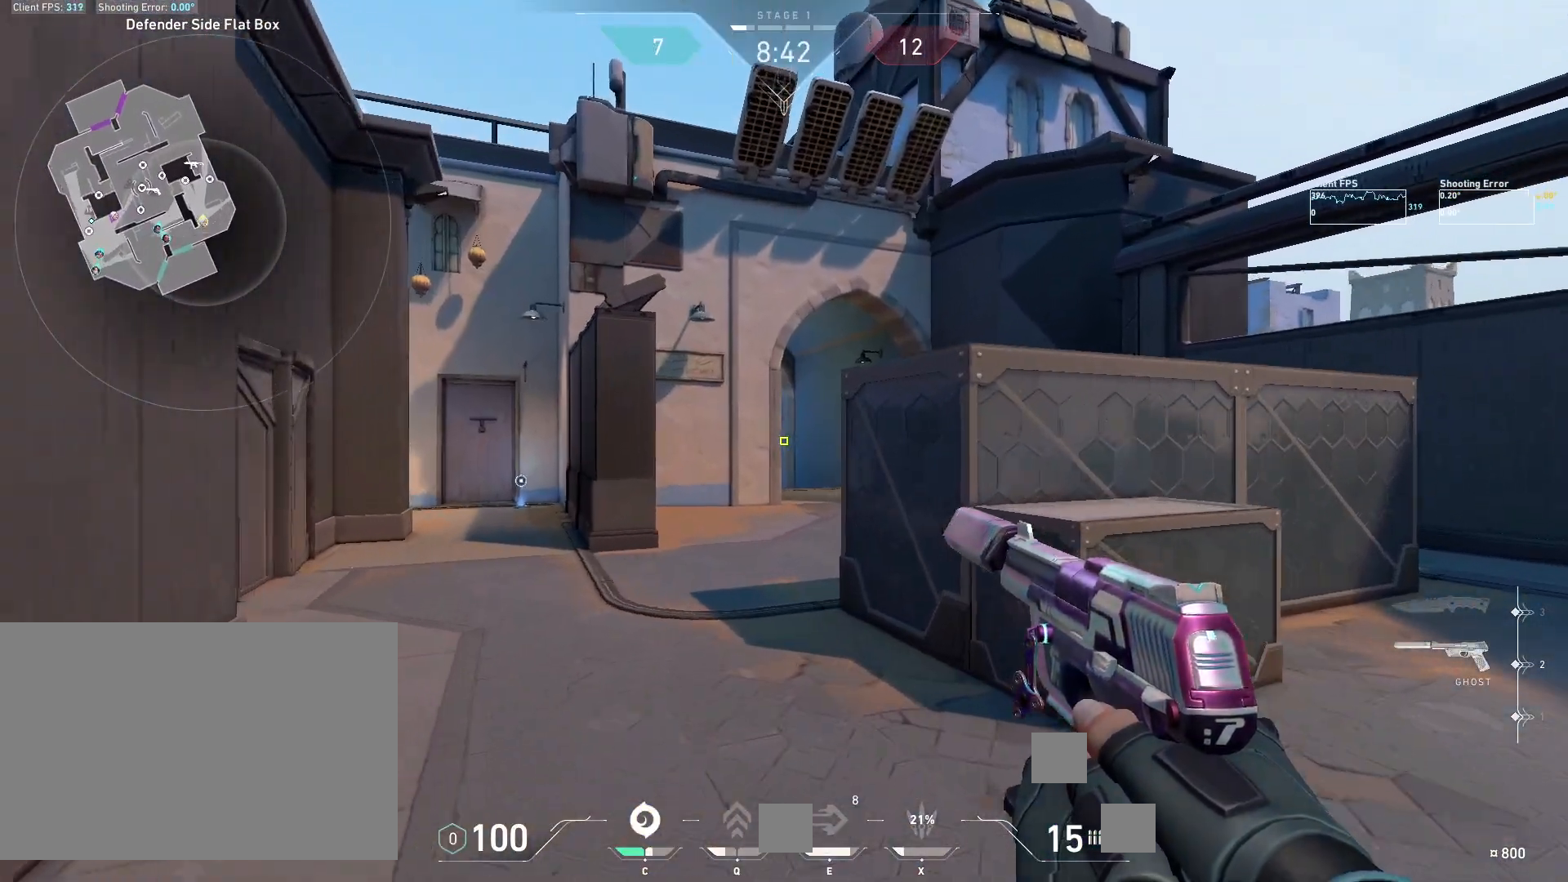
{"keys": ["w"], "mouse": [], "events": []}
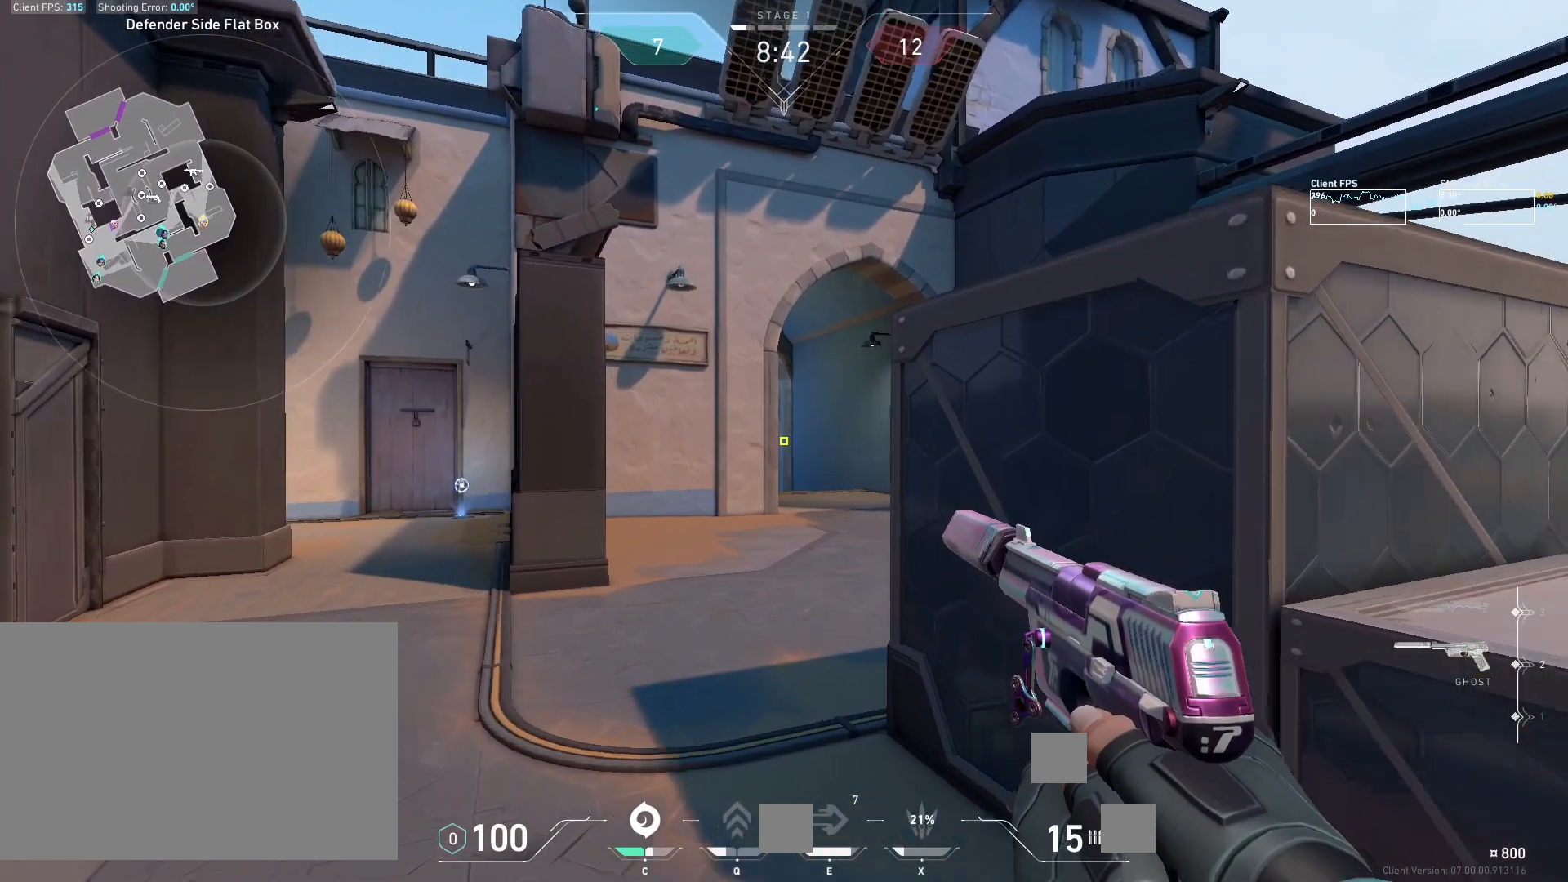
{"keys": ["d", "w"], "mouse": [], "events": [[467, "d", "down"]]}
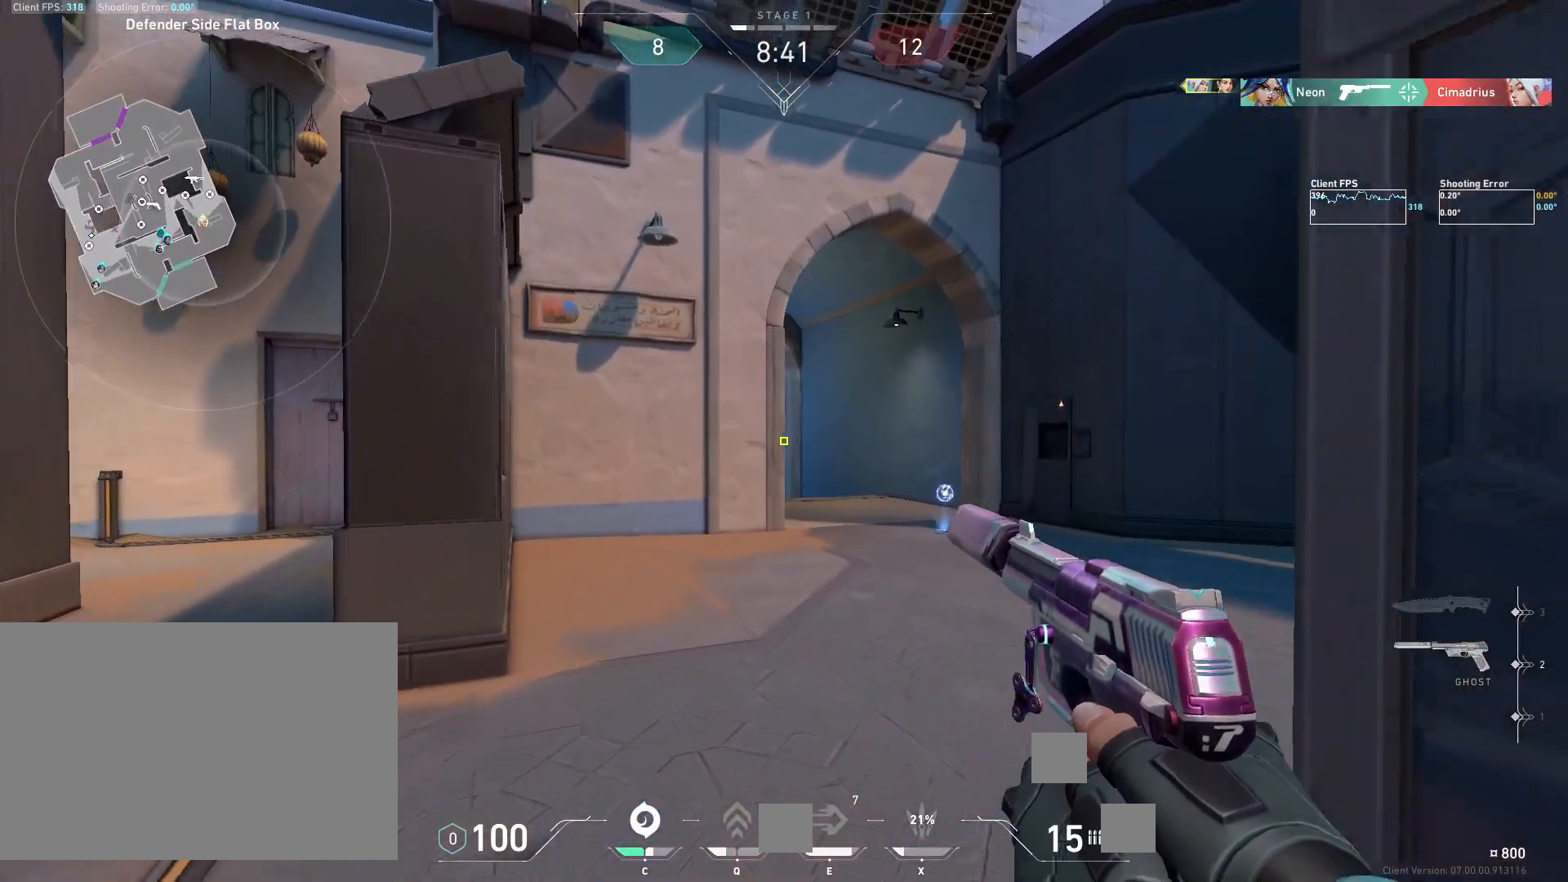
{"keys": ["d"], "mouse": [], "events": [[250, "w", "up"]]}
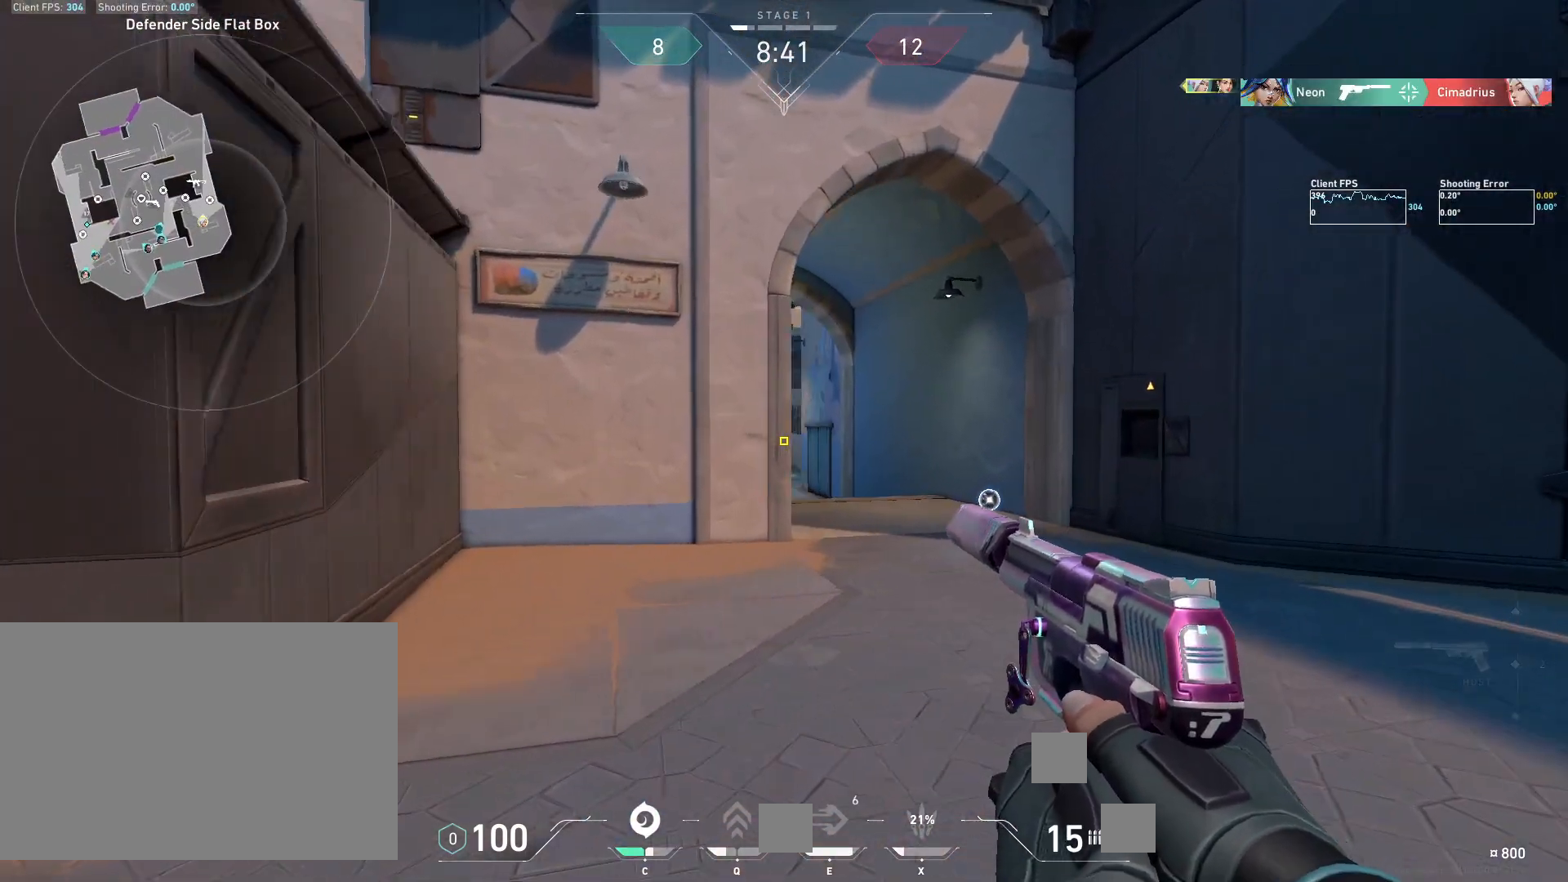
{"keys": ["d"], "mouse": [], "events": [[267, "a", "down"], [333, "a", "up"]]}
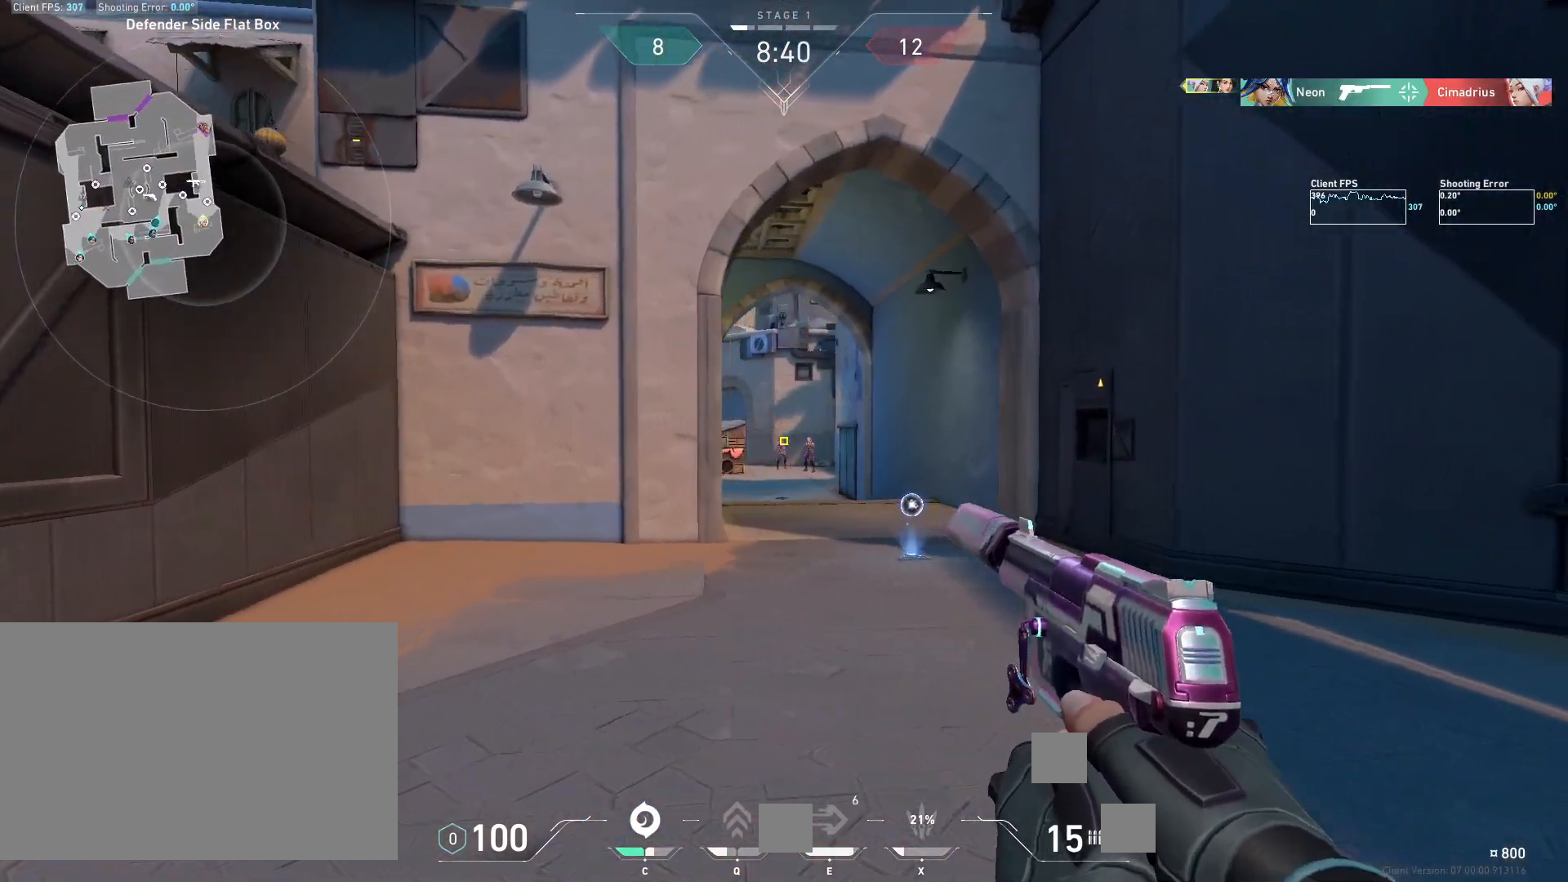
{"keys": [], "mouse": [], "events": [[17, "d", "up"], [117, "mouse_left", "down"], [167, "a", "down"], [267, "mouse_left", "up"], [433, "a", "up"]]}
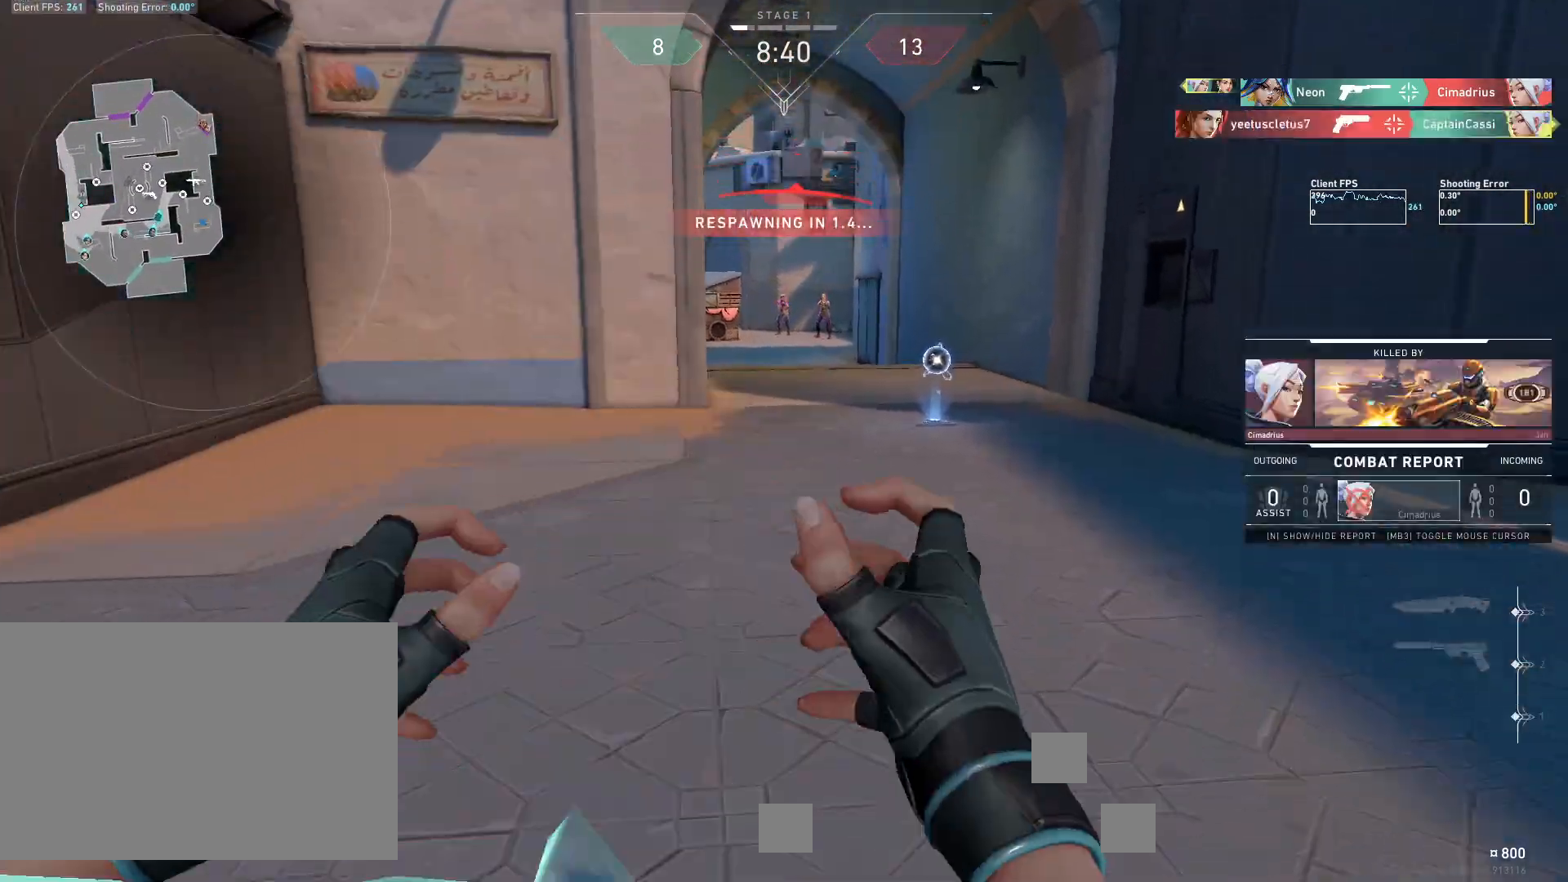
{"keys": [], "mouse": [], "events": []}
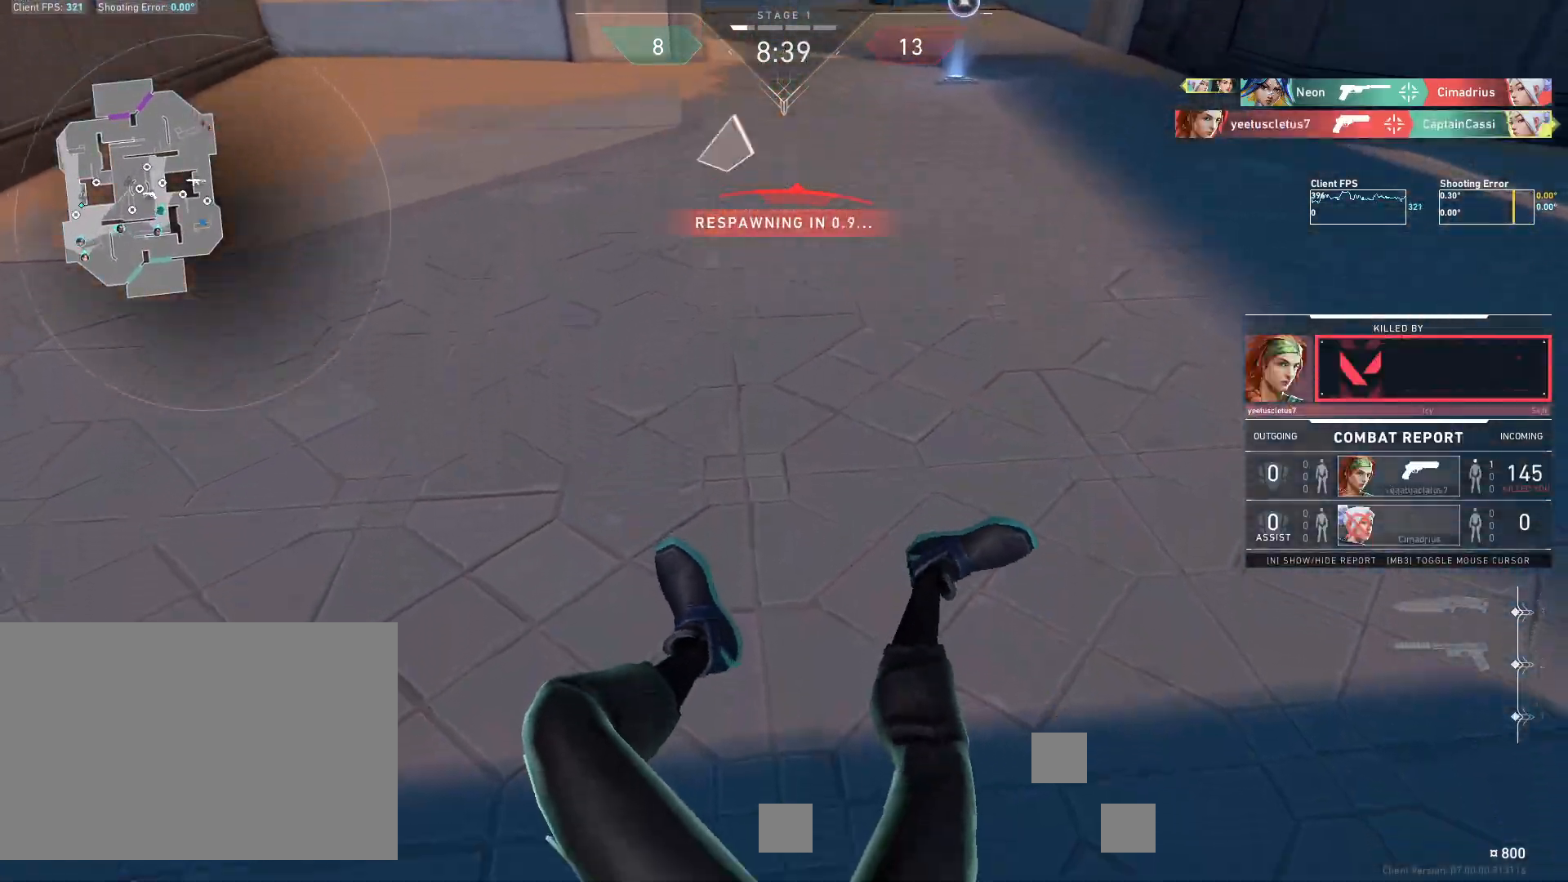
{"keys": ["w"], "mouse": [], "events": [[117, "w", "down"]]}
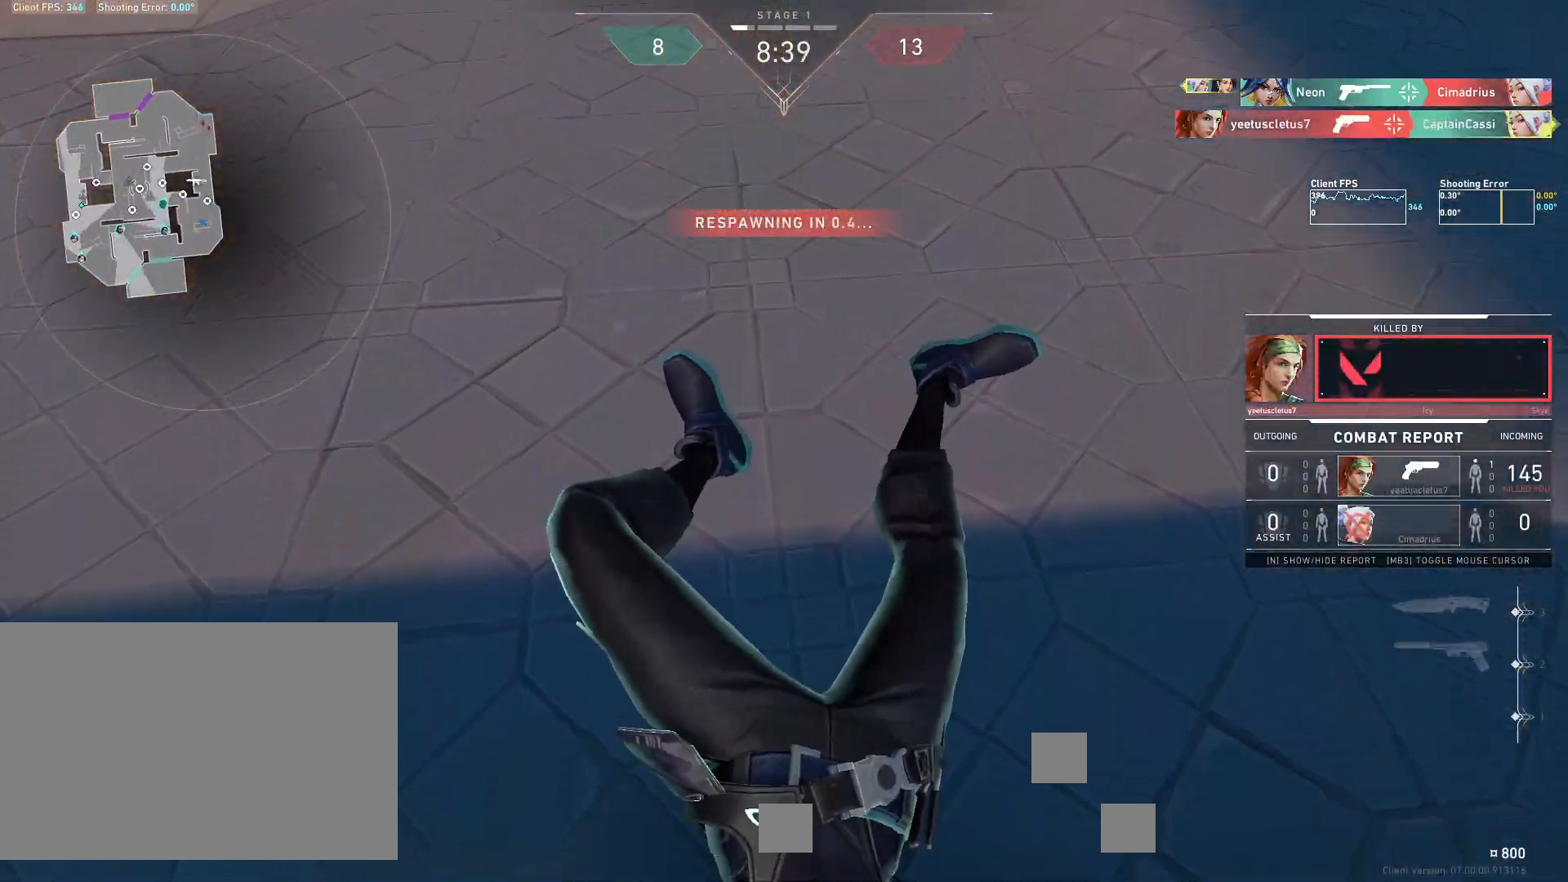
{"keys": ["d", "w"], "mouse": [], "events": [[133, "d", "down"]]}
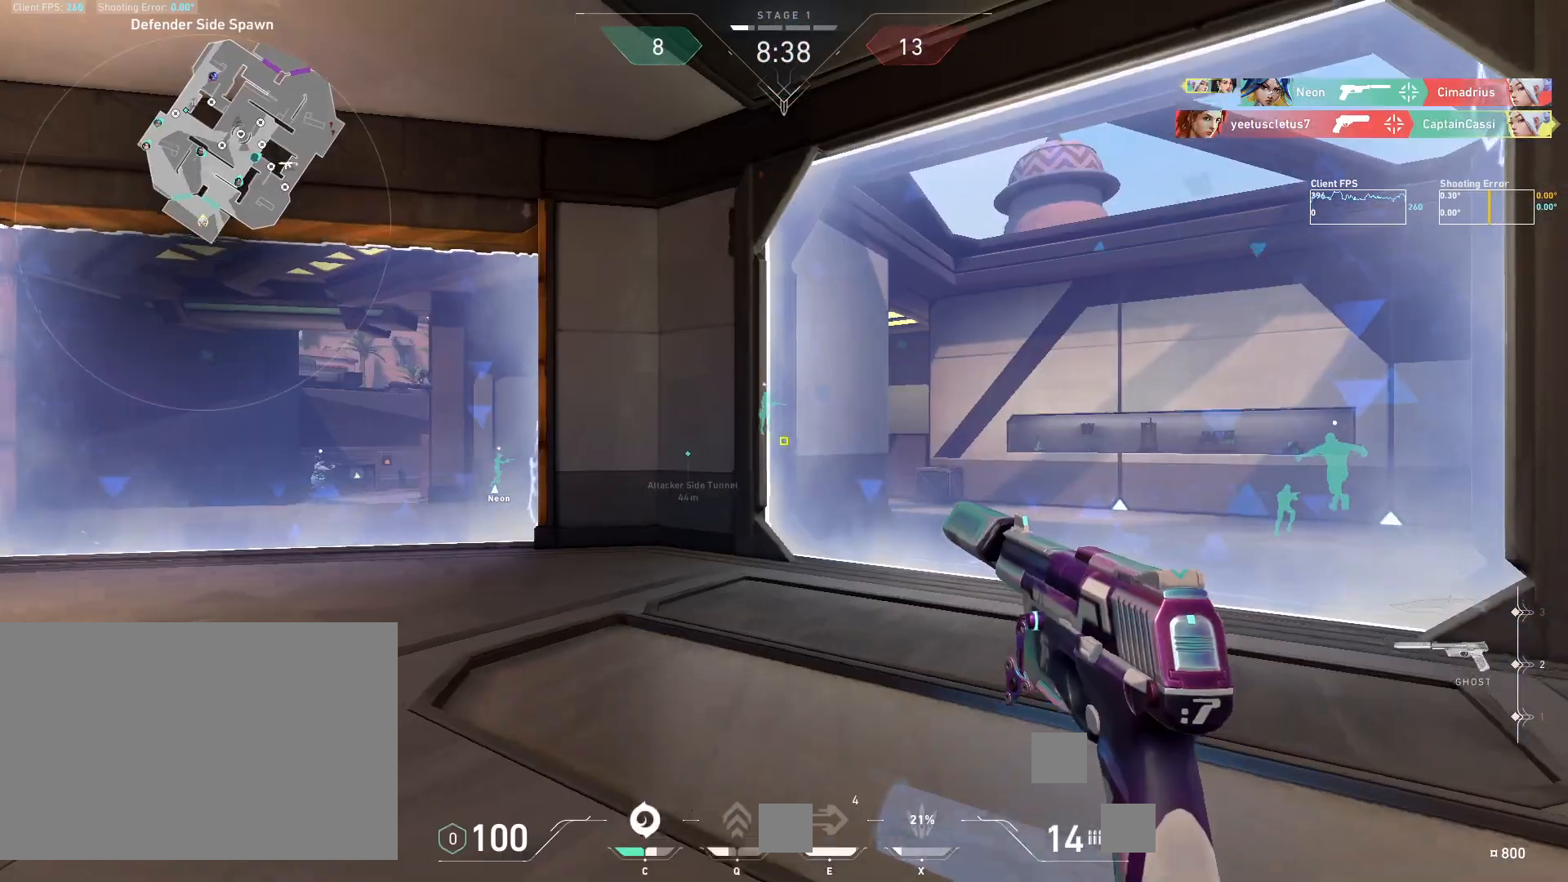
{"keys": ["w"], "mouse": [], "events": [[283, "mouse_mb5", "down"], [433, "mouse_mb5", "up"], [467, "d", "up"]]}
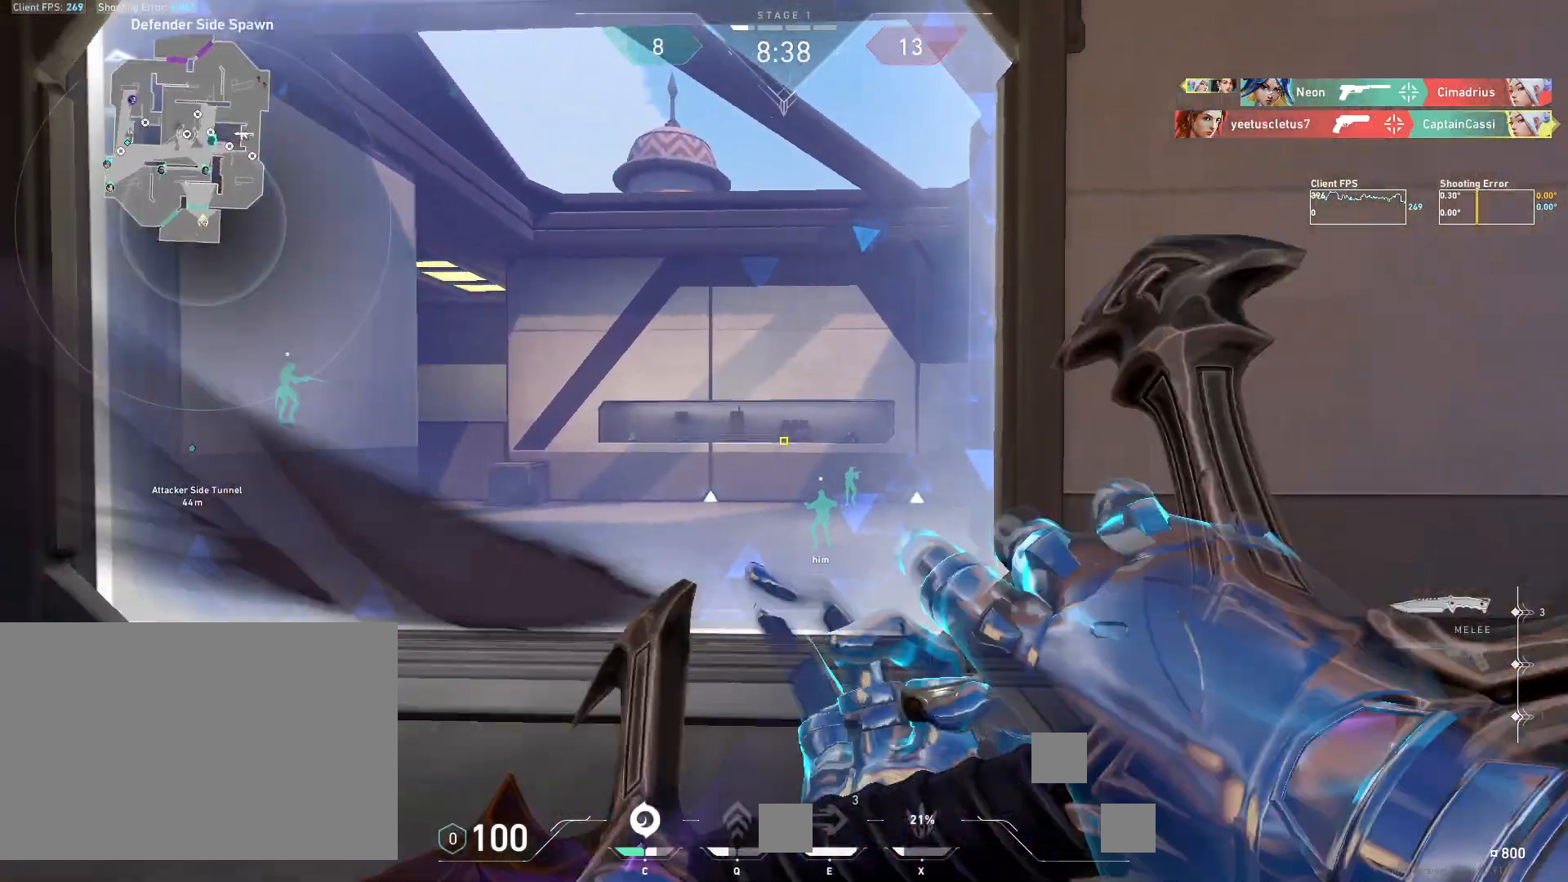
{"keys": ["w"], "mouse": [], "events": []}
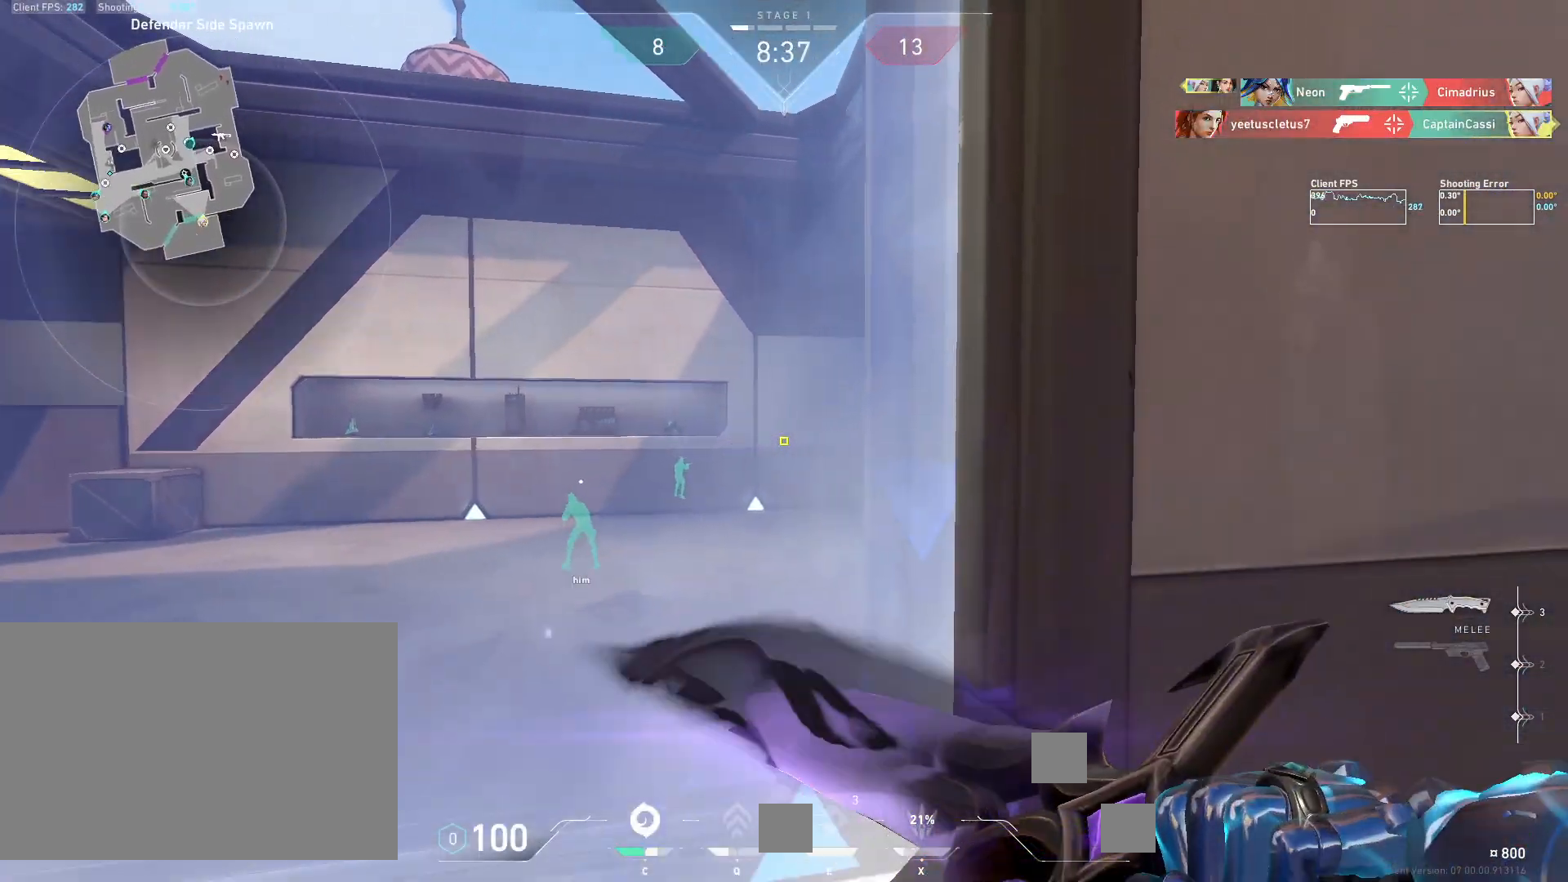
{"keys": ["w"], "mouse": [], "events": [[100, "a", "down"], [233, "a", "up"]]}
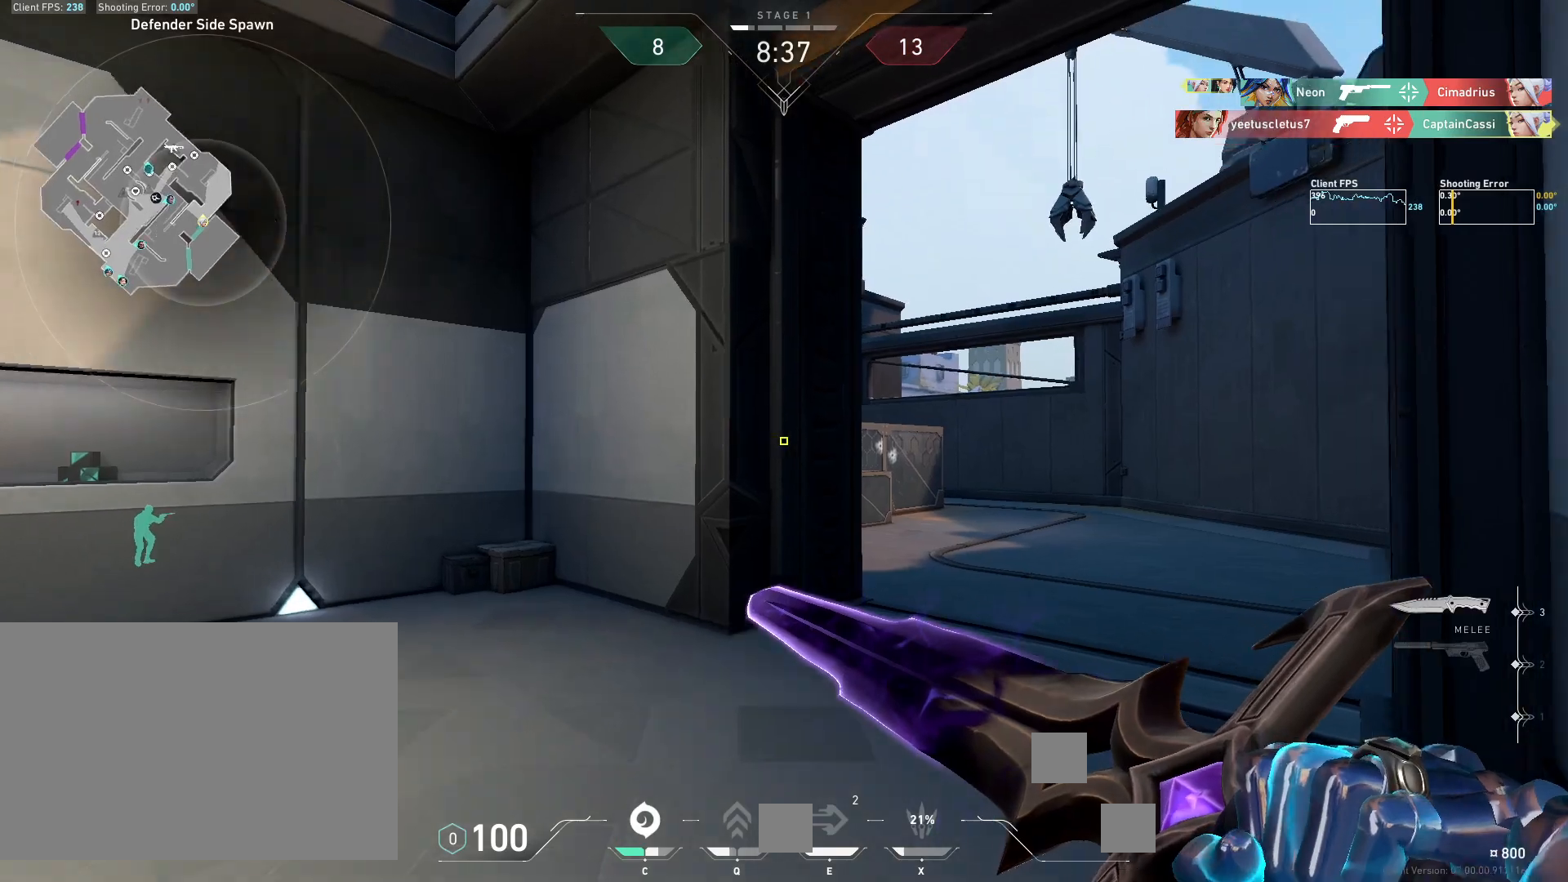
{"keys": ["d", "w"], "mouse": [], "events": [[33, "d", "down"]]}
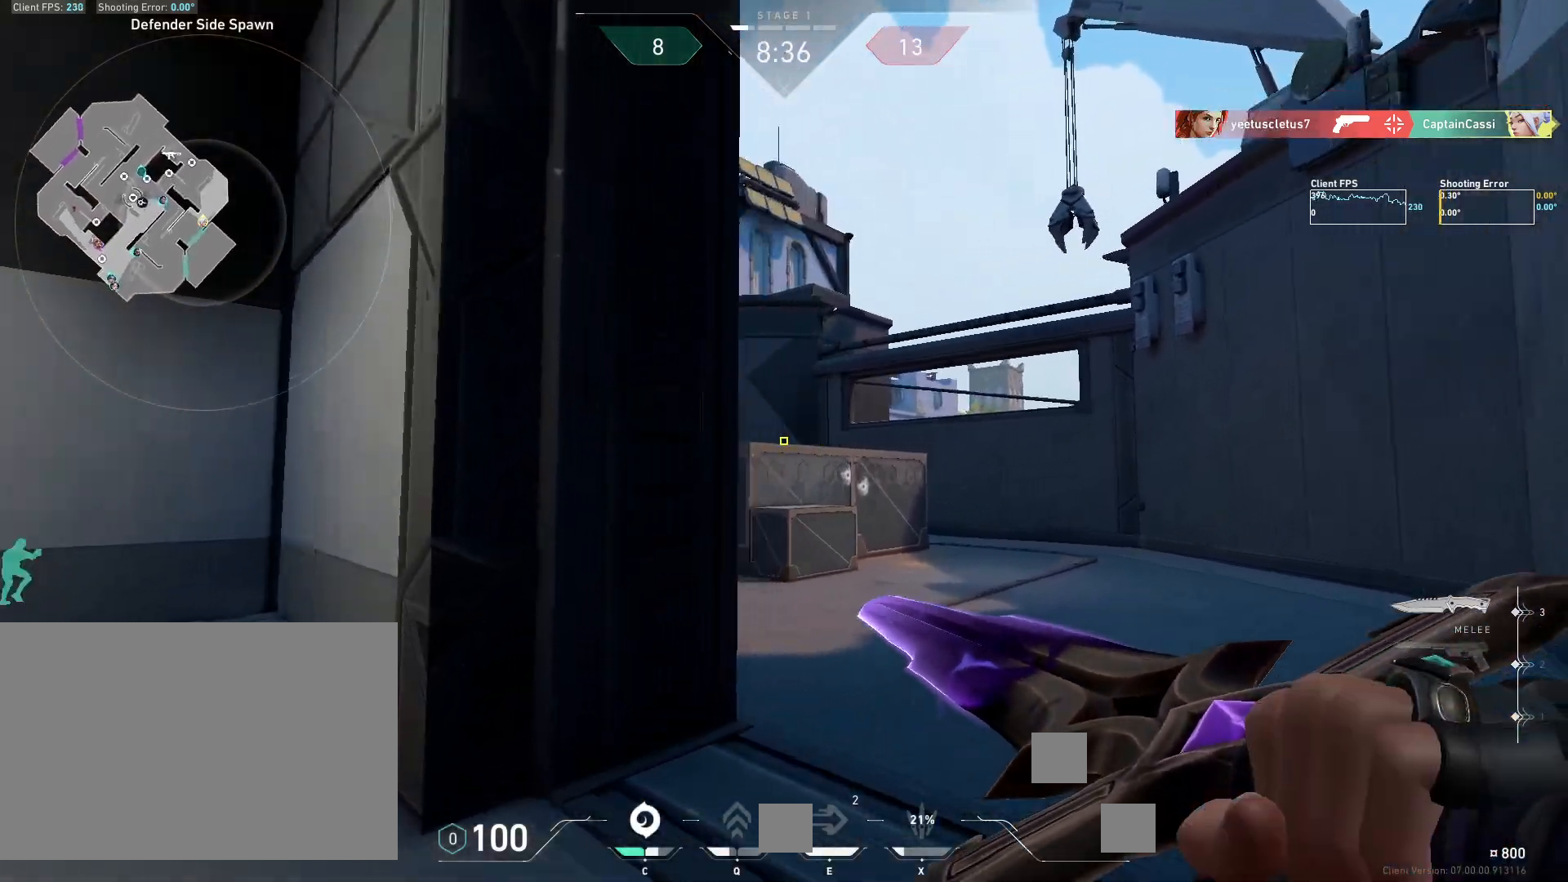
{"keys": ["w"], "mouse": [], "events": [[183, "d", "up"]]}
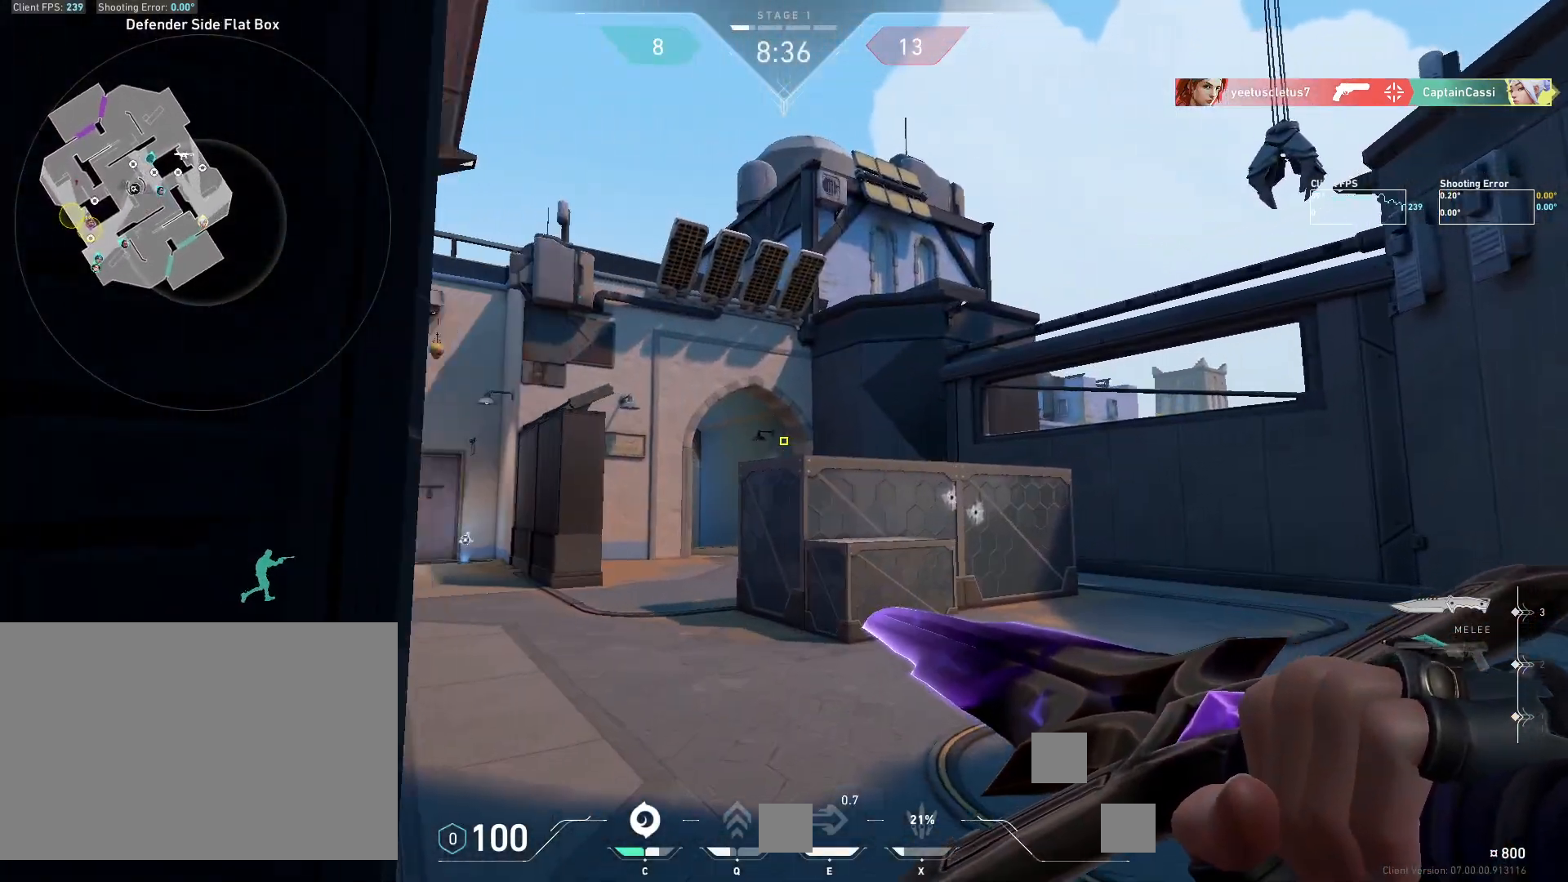
{"keys": ["c", "w"], "mouse": [], "events": [[67, "c", "down"], [133, "a", "down"], [367, "a", "up"]]}
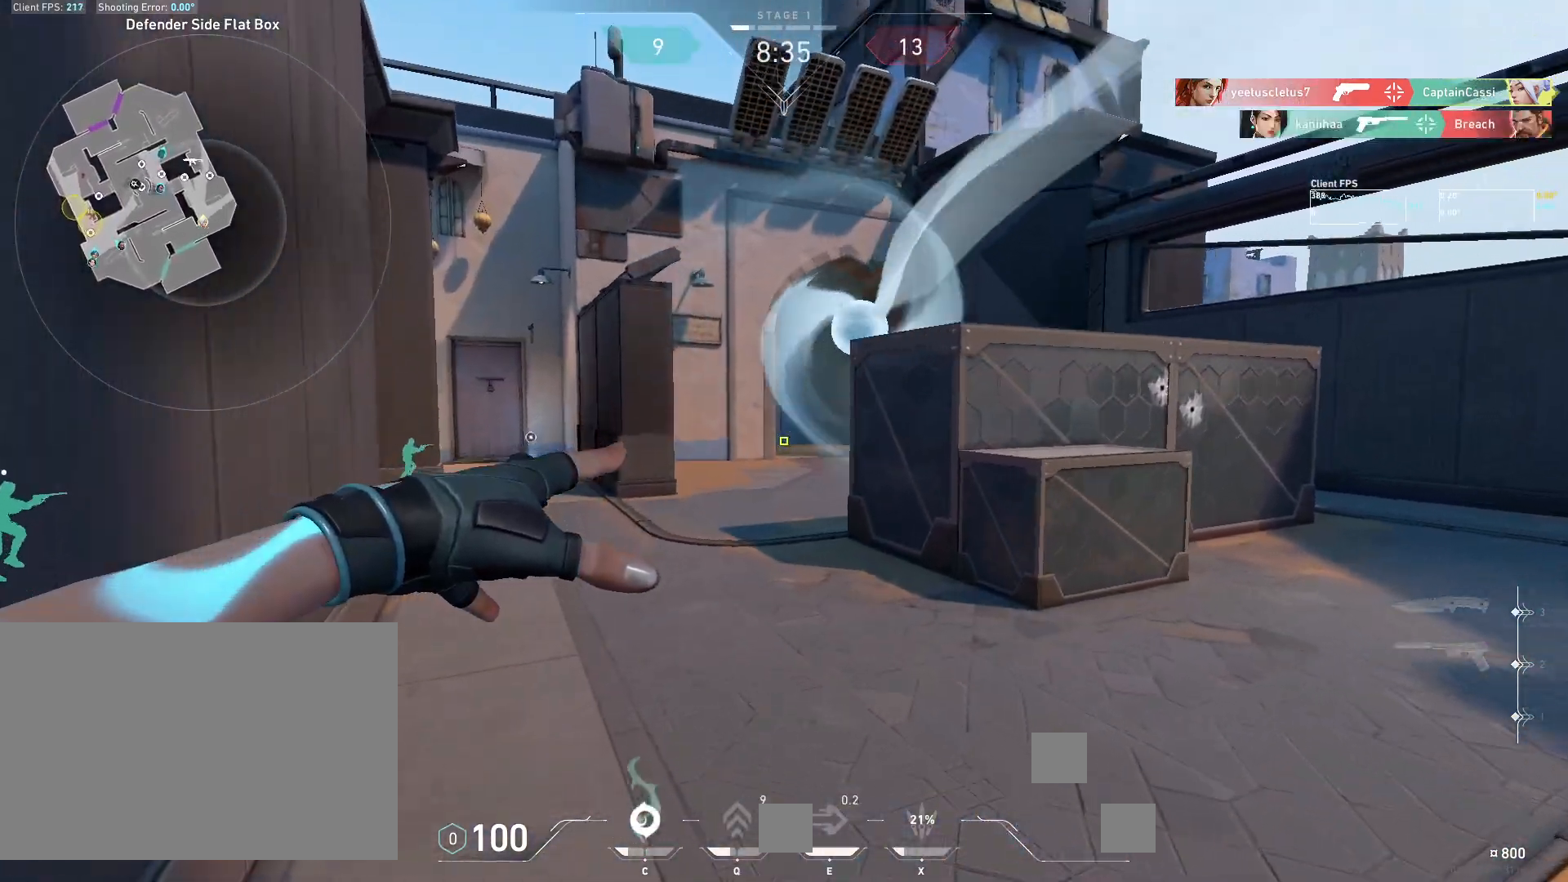
{"keys": ["c", "w"], "mouse": [], "events": []}
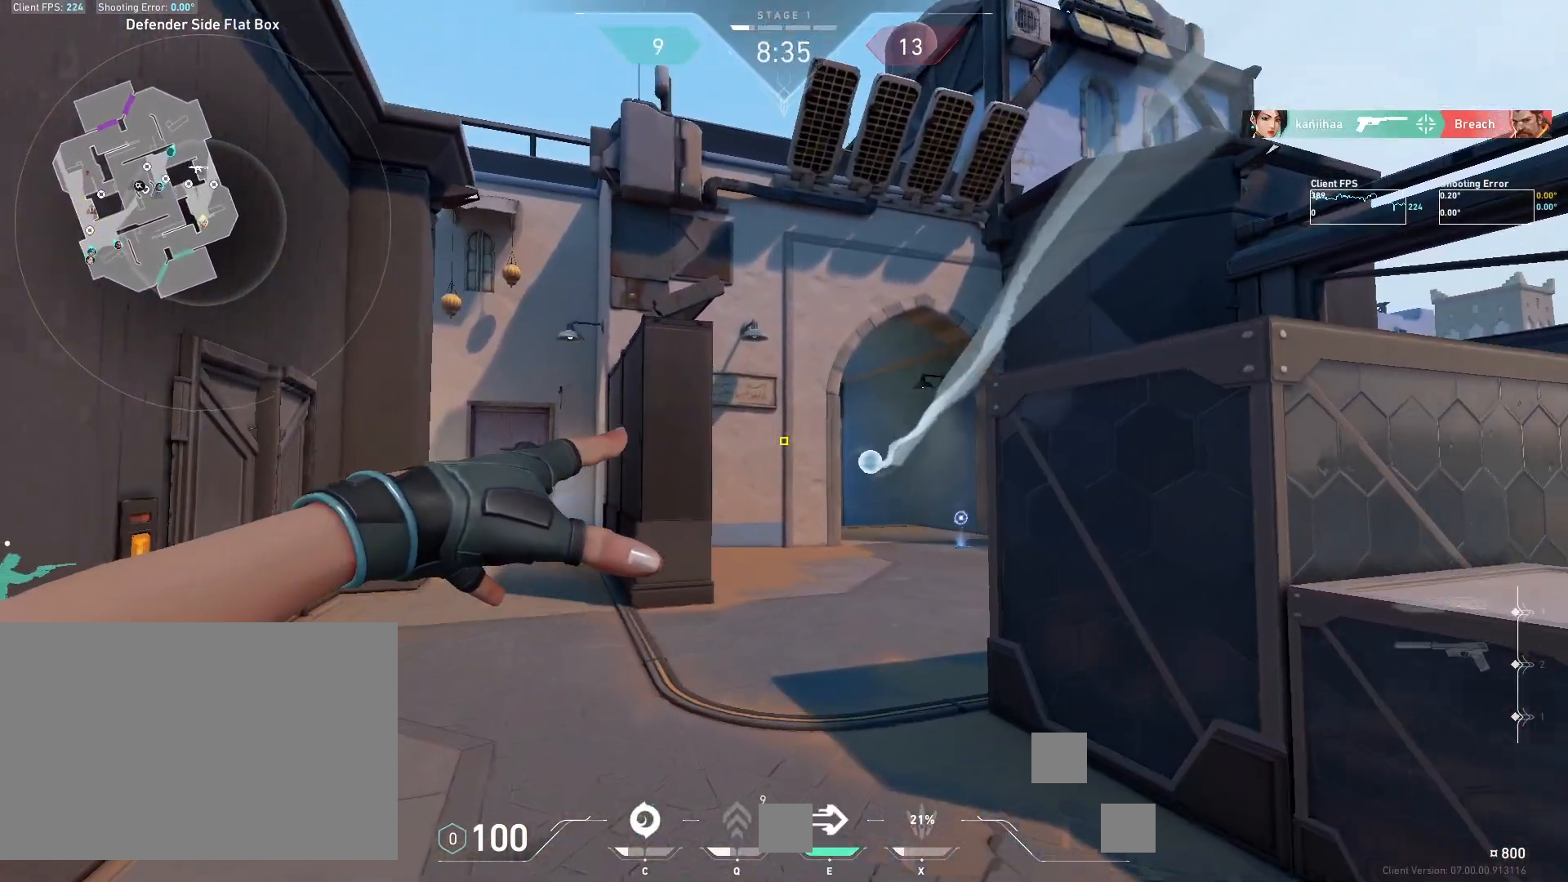
{"keys": ["w"], "mouse": [], "events": [[200, "c", "up"], [233, "w", "up"], [333, "w", "down"]]}
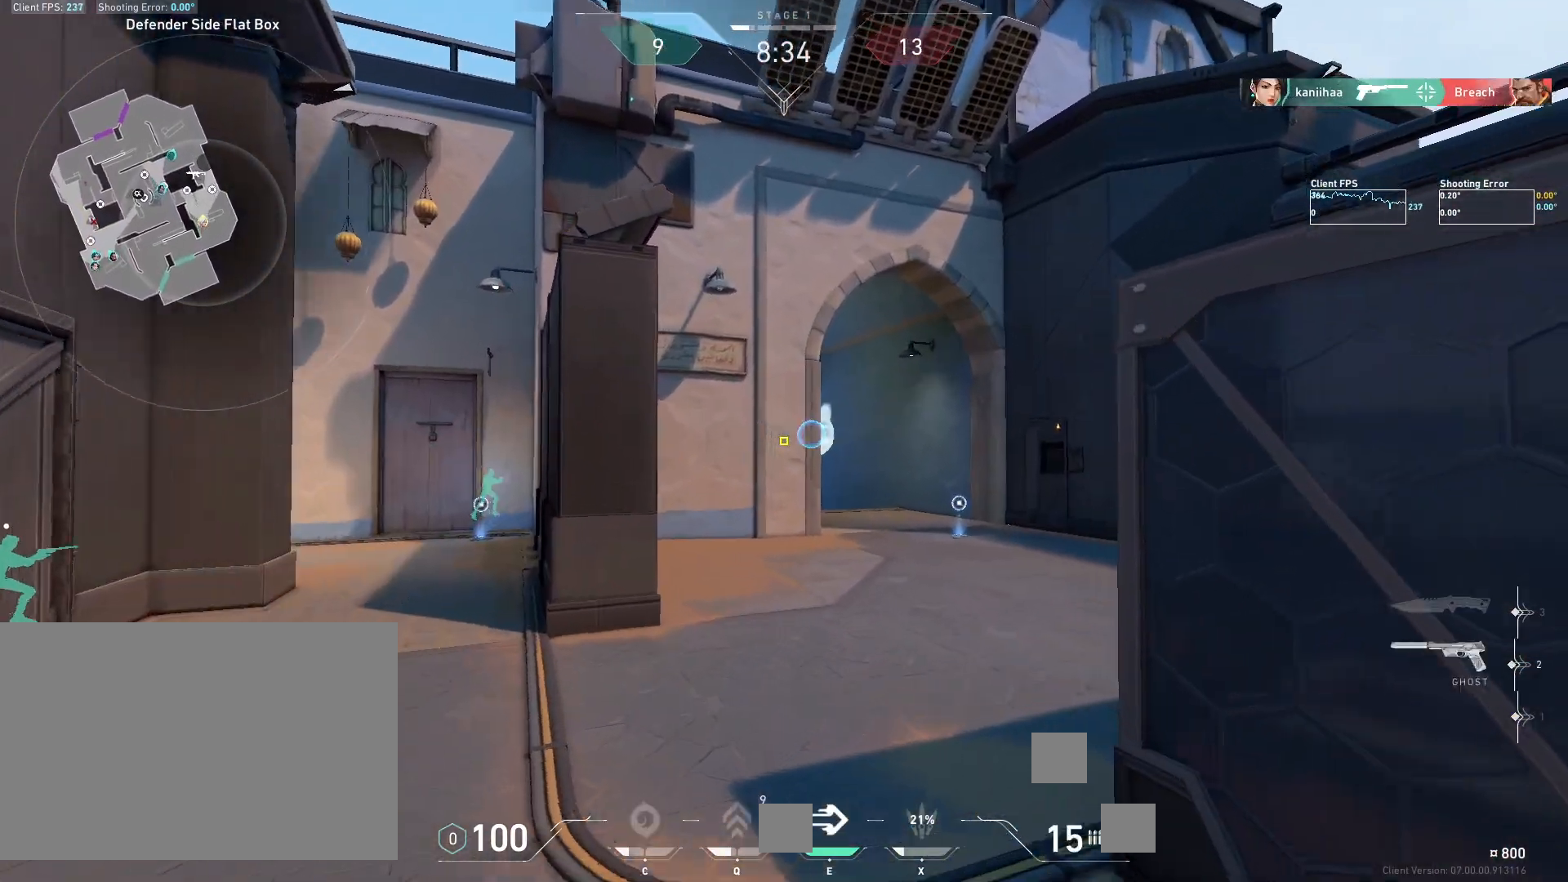
{"keys": ["d", "w"], "mouse": [], "events": [[33, "a", "down"], [133, "a", "up"], [200, "d", "down"]]}
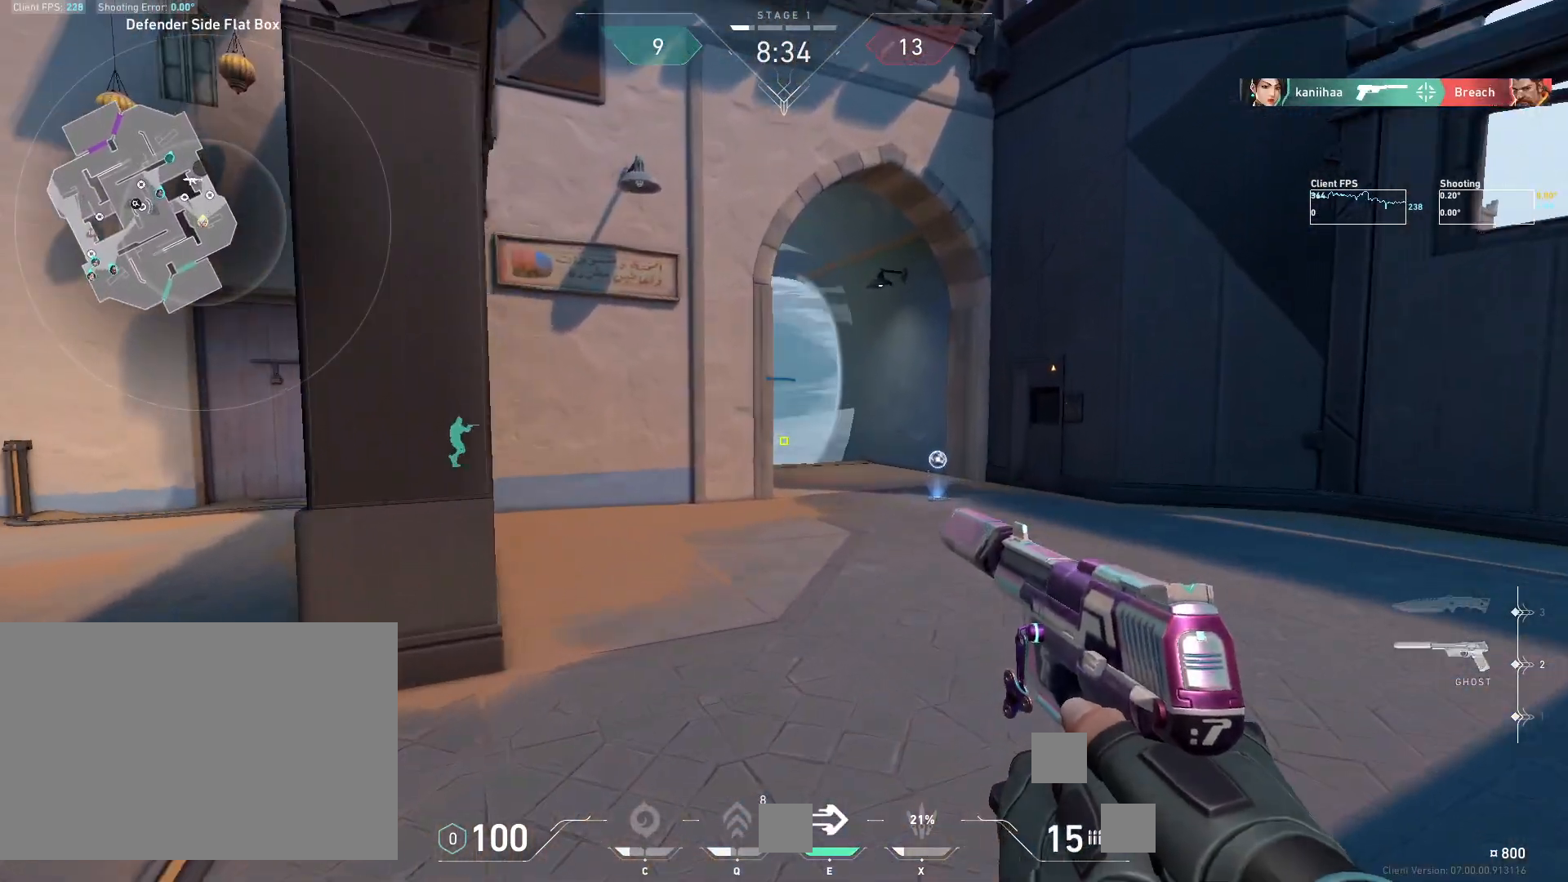
{"keys": [], "mouse": ["left"], "events": [[83, "w", "up"], [317, "d", "up"], [500, "mouse_left", "down"]]}
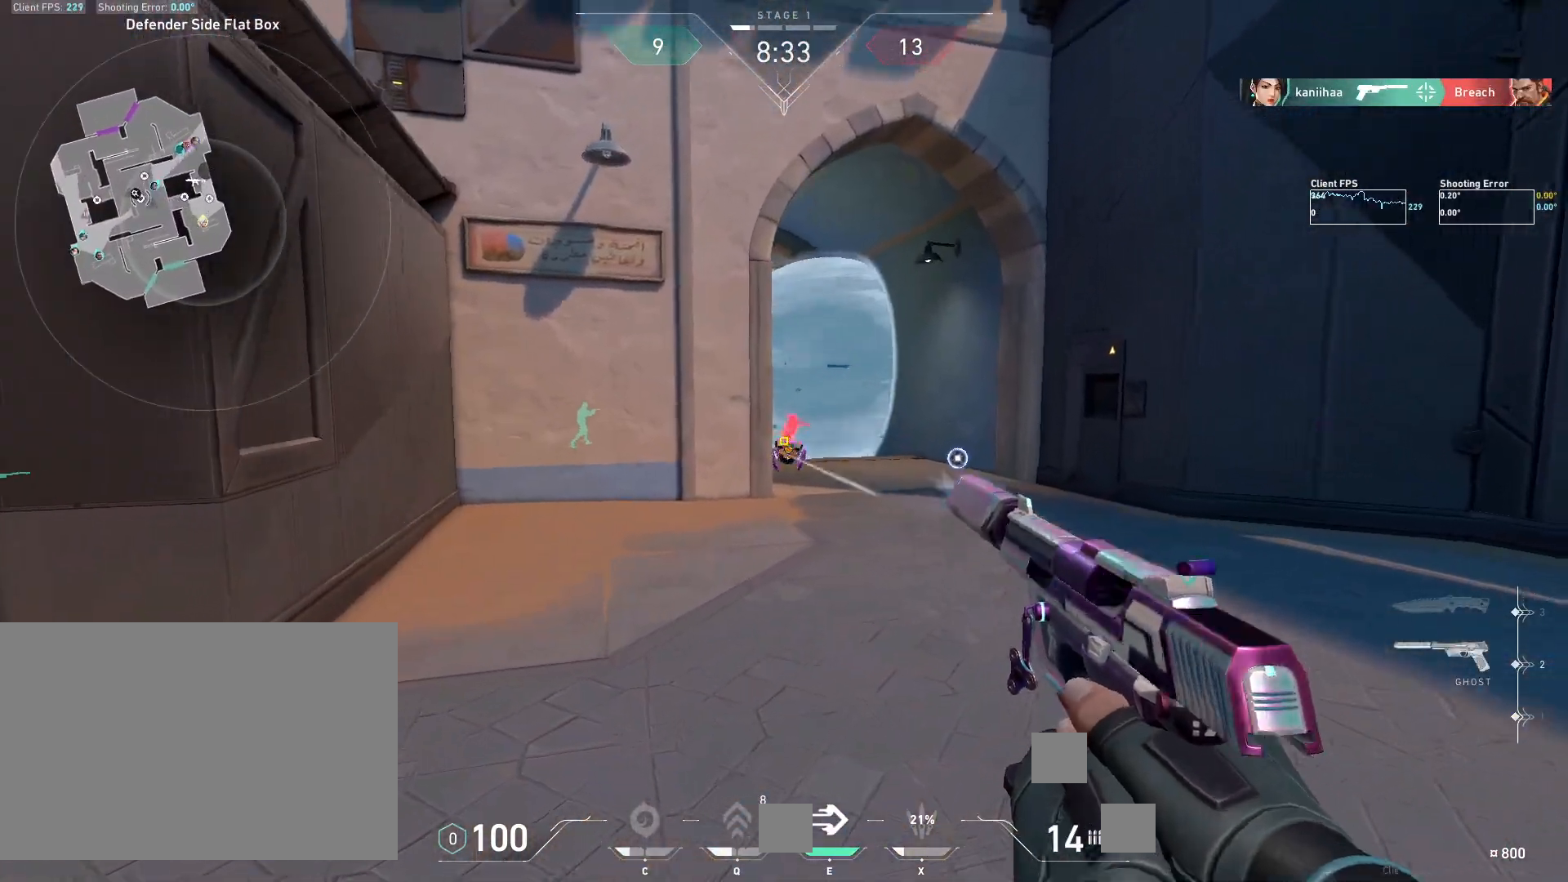
{"keys": ["a", "s"], "mouse": [], "events": [[100, "mouse_left", "up"], [167, "mouse_left", "down"], [283, "mouse_left", "up"], [317, "a", "down"], [317, "mouse_left", "down"], [417, "mouse_left", "up"], [483, "s", "down"]]}